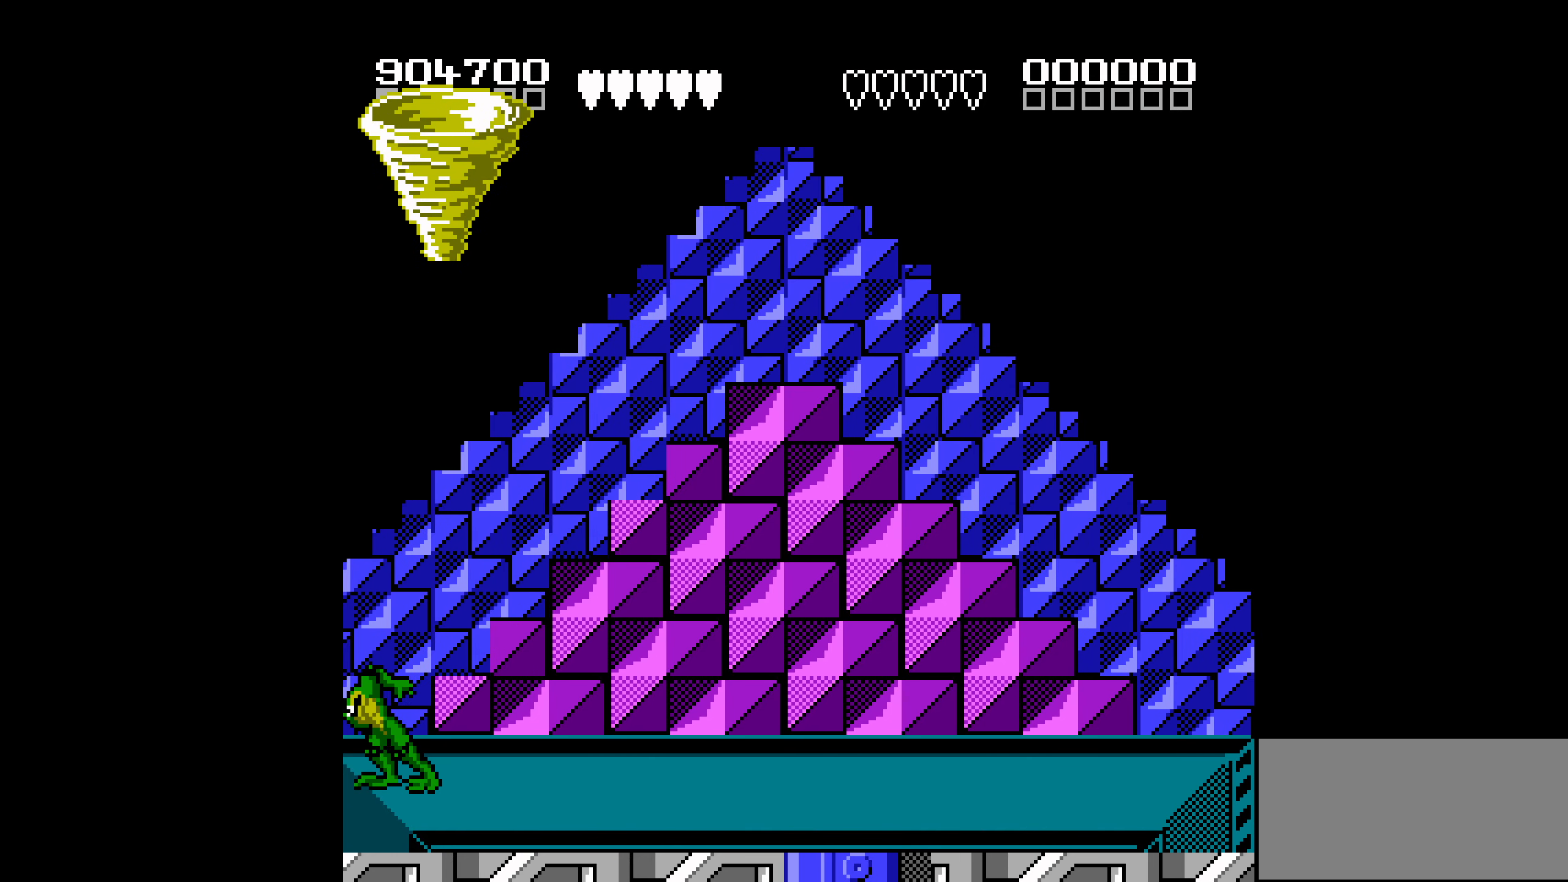
Gameplay with a controller (Nintendo layout); each line is a JSON object with the inputs held at the frame after it. "events" lists button and stick changes between this image and that frame as [ms after this image, input, new state], when the widget could be followed in between. Not read: L3 R3.
{"buttons": ["DPAD_RIGHT"], "events": [[233, "DPAD_RIGHT", "up"], [433, "DPAD_RIGHT", "down"]]}
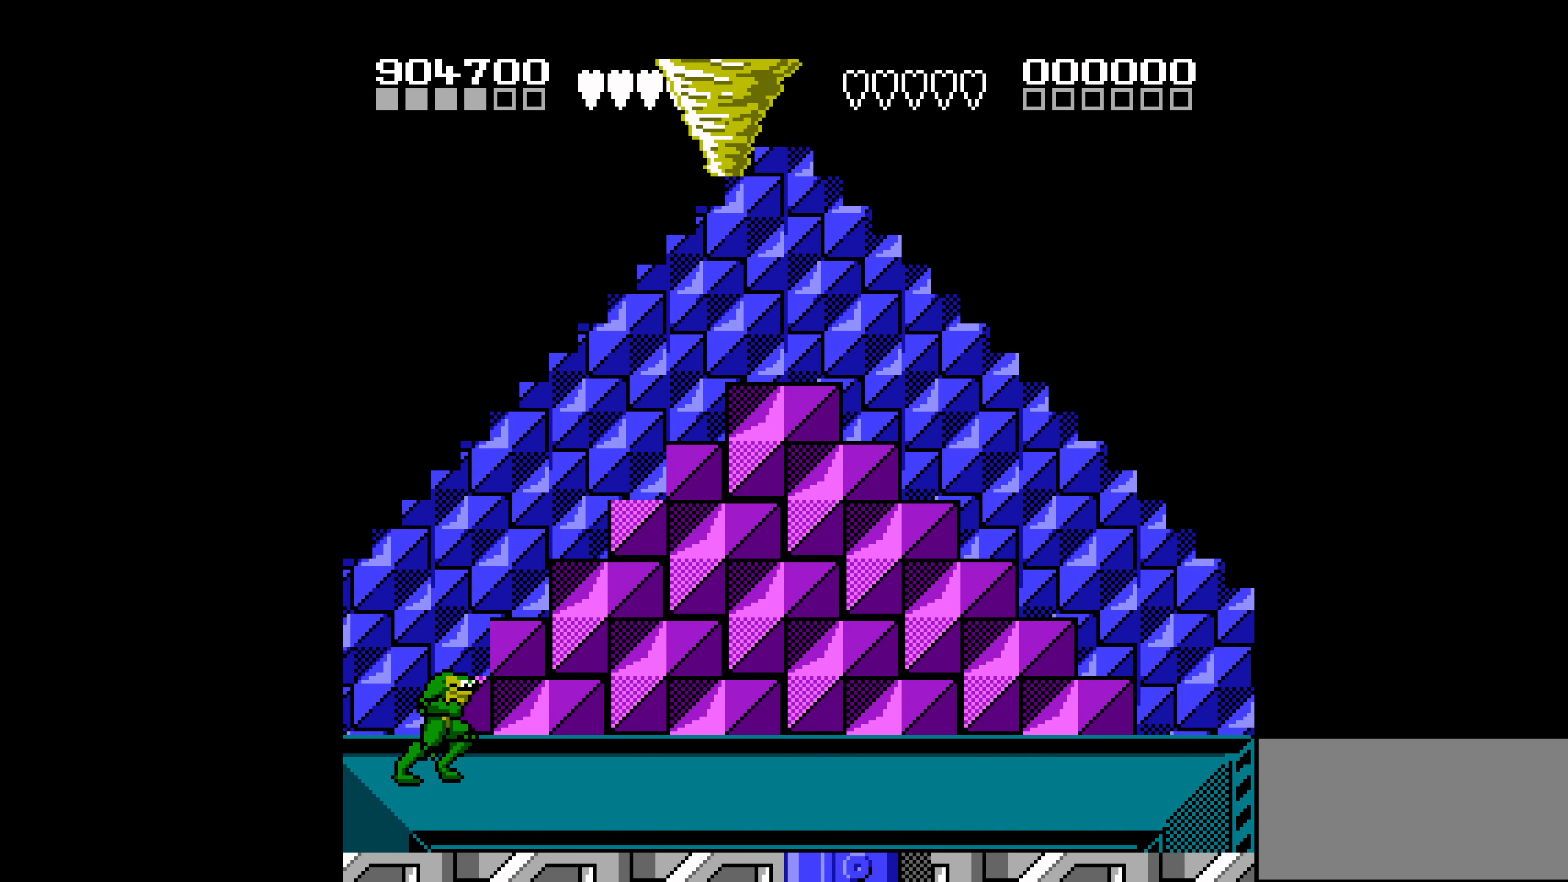
{"buttons": ["DPAD_RIGHT"], "events": [[183, "DPAD_RIGHT", "up"], [266, "DPAD_RIGHT", "down"], [333, "DPAD_RIGHT", "up"], [383, "DPAD_RIGHT", "down"]]}
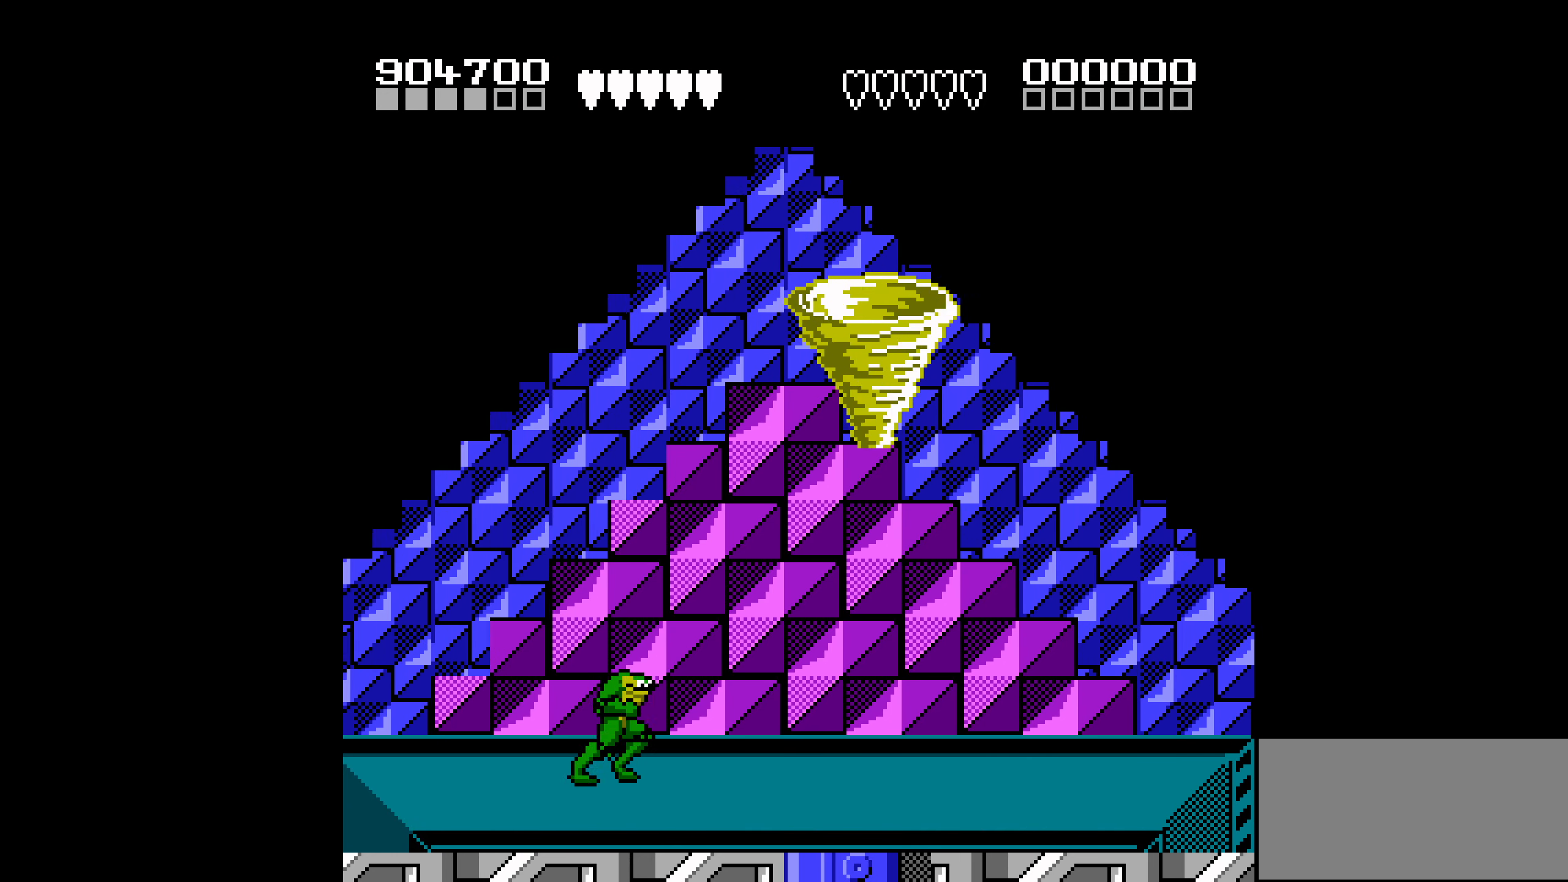
{"buttons": ["B", "DPAD_RIGHT"], "events": [[150, "B", "down"]]}
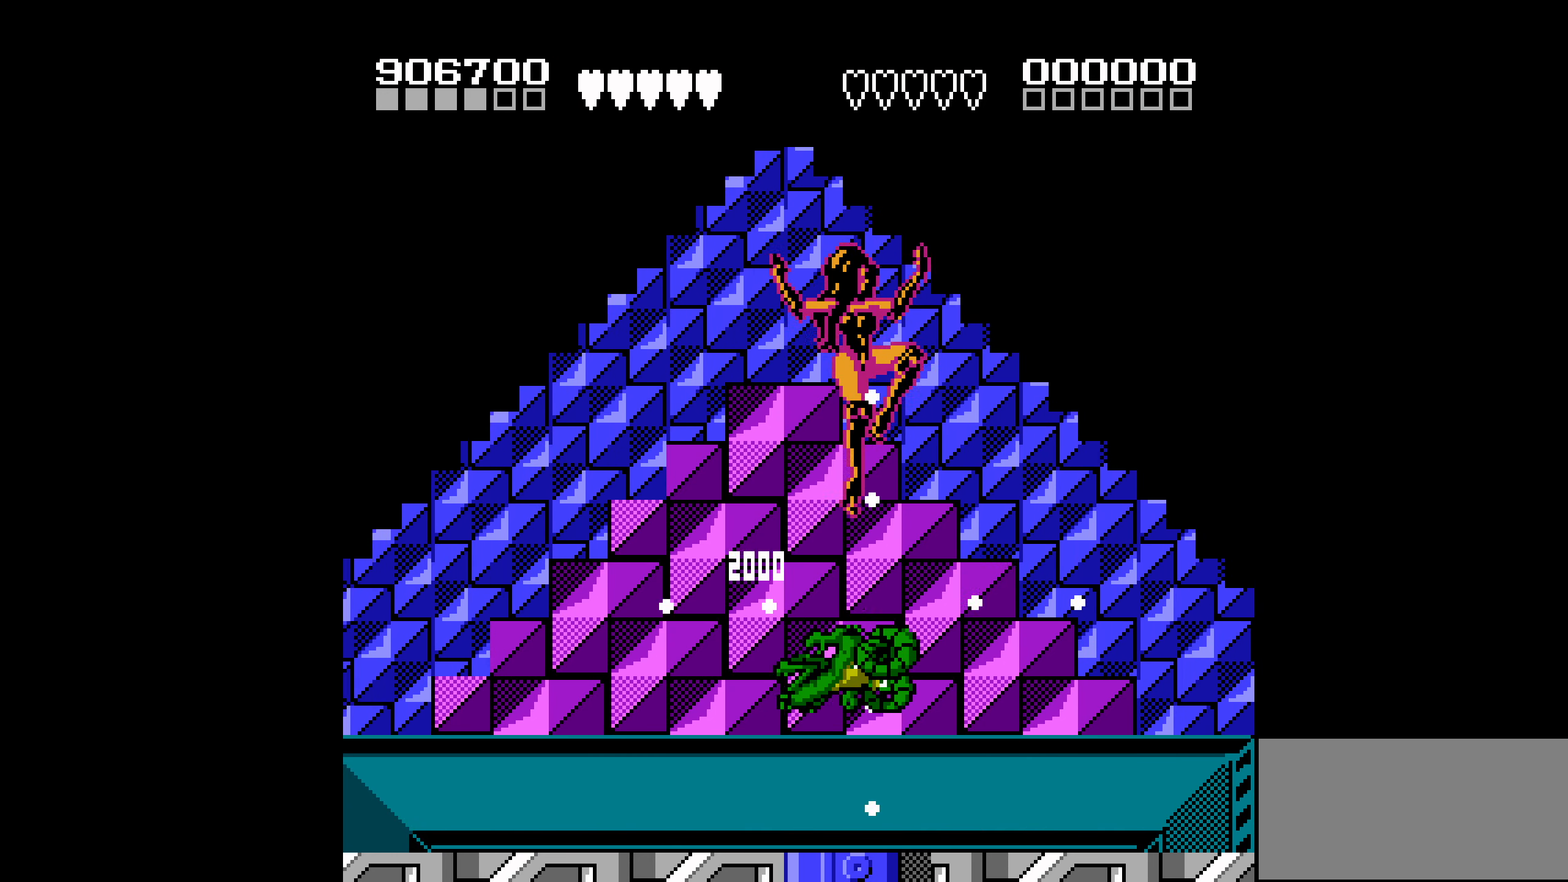
{"buttons": ["DPAD_LEFT"], "events": [[166, "B", "up"], [166, "DPAD_RIGHT", "up"], [283, "DPAD_LEFT", "down"]]}
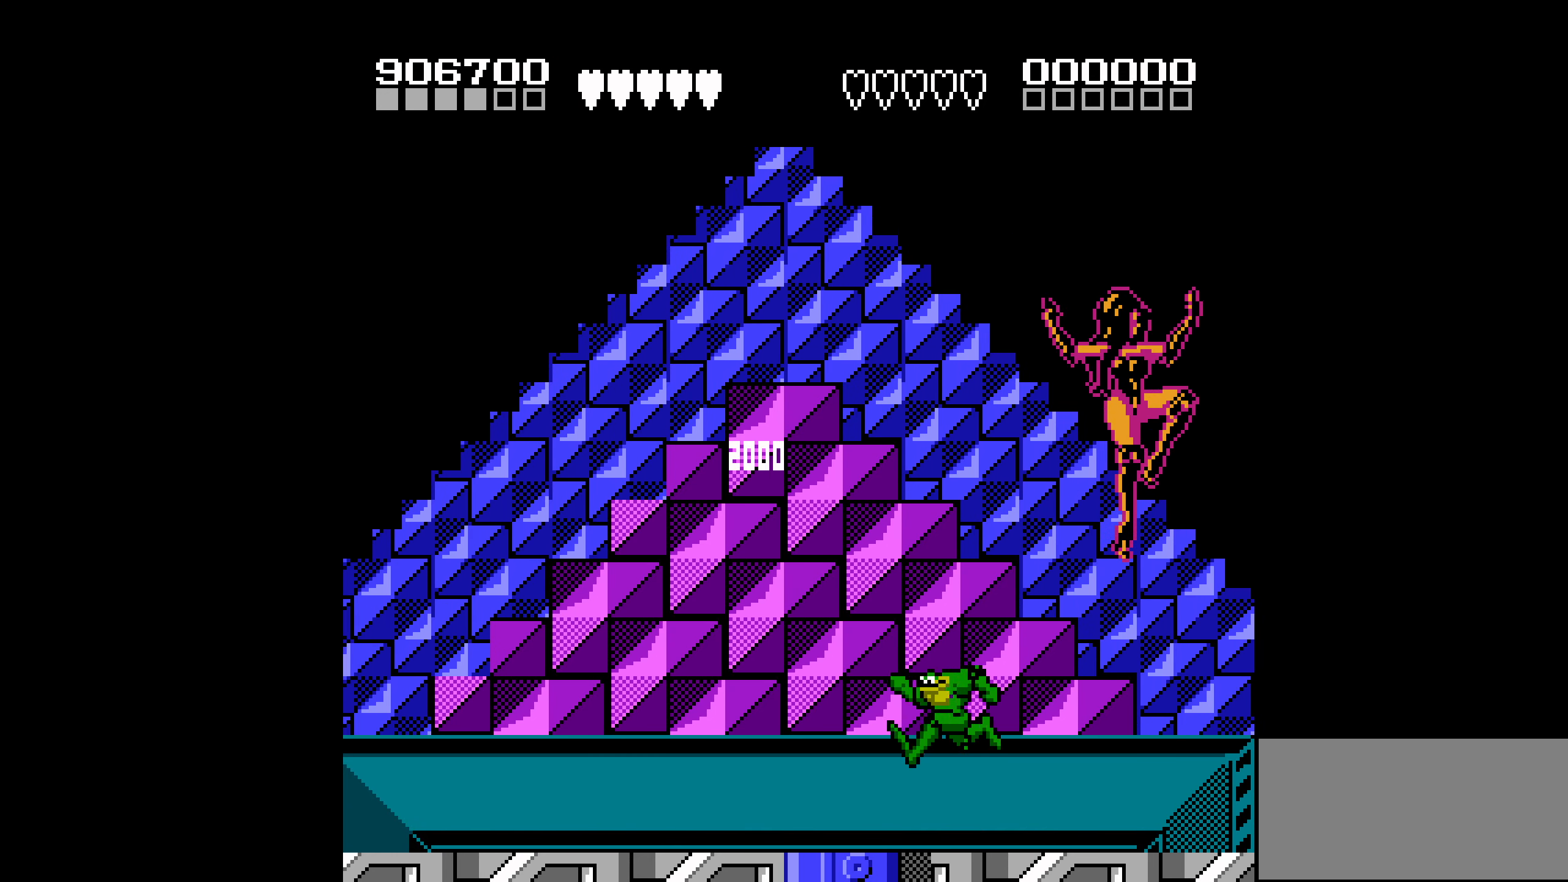
{"buttons": [], "events": [[150, "DPAD_LEFT", "up"], [350, "DPAD_RIGHT", "down"], [500, "DPAD_RIGHT", "up"]]}
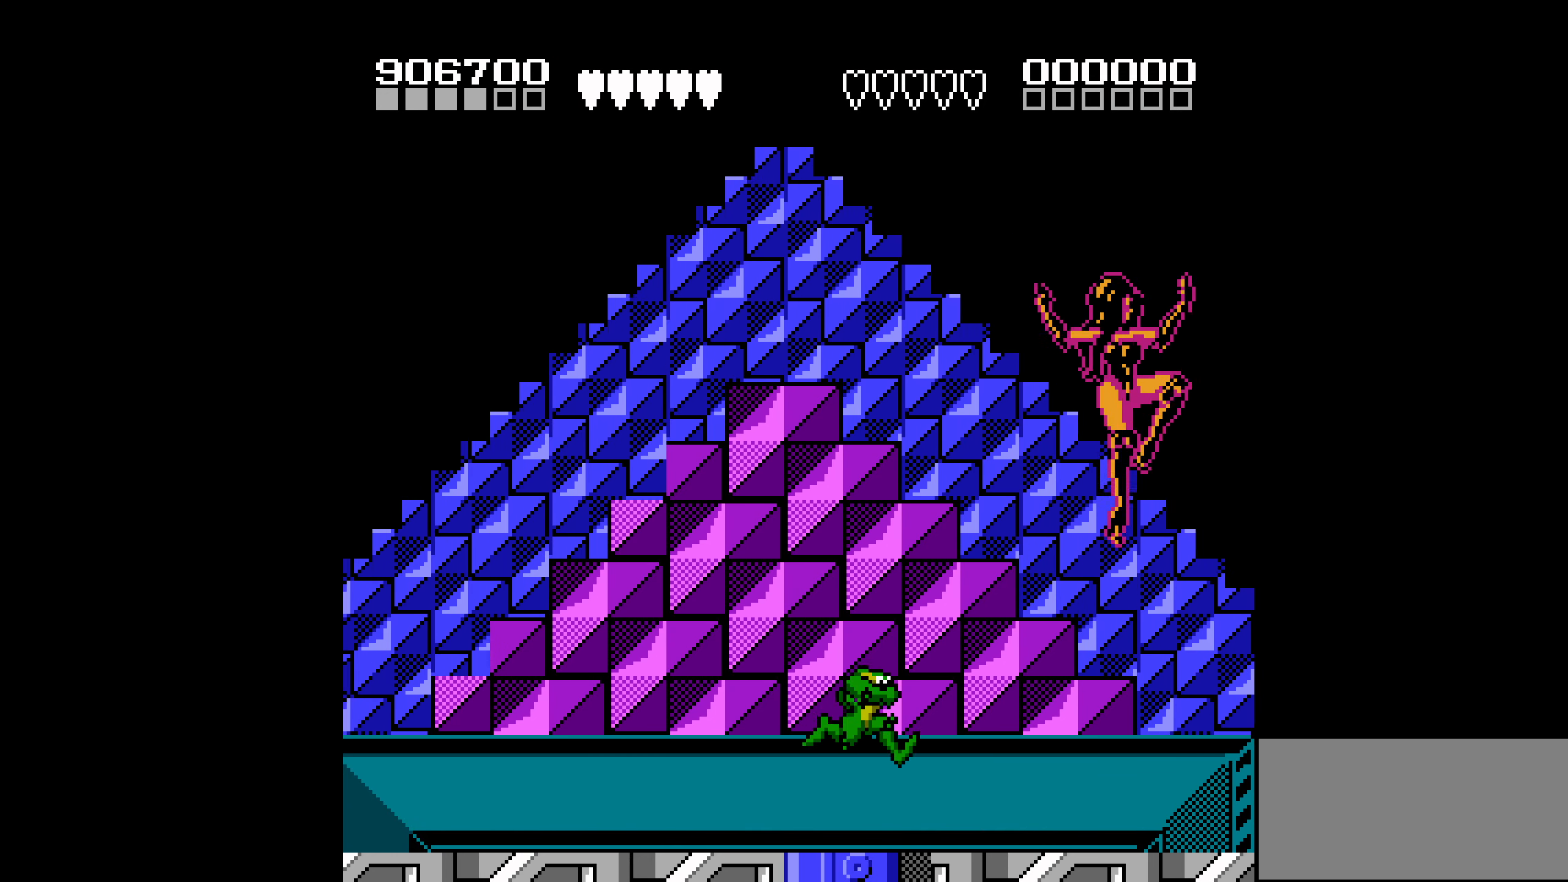
{"buttons": [], "events": []}
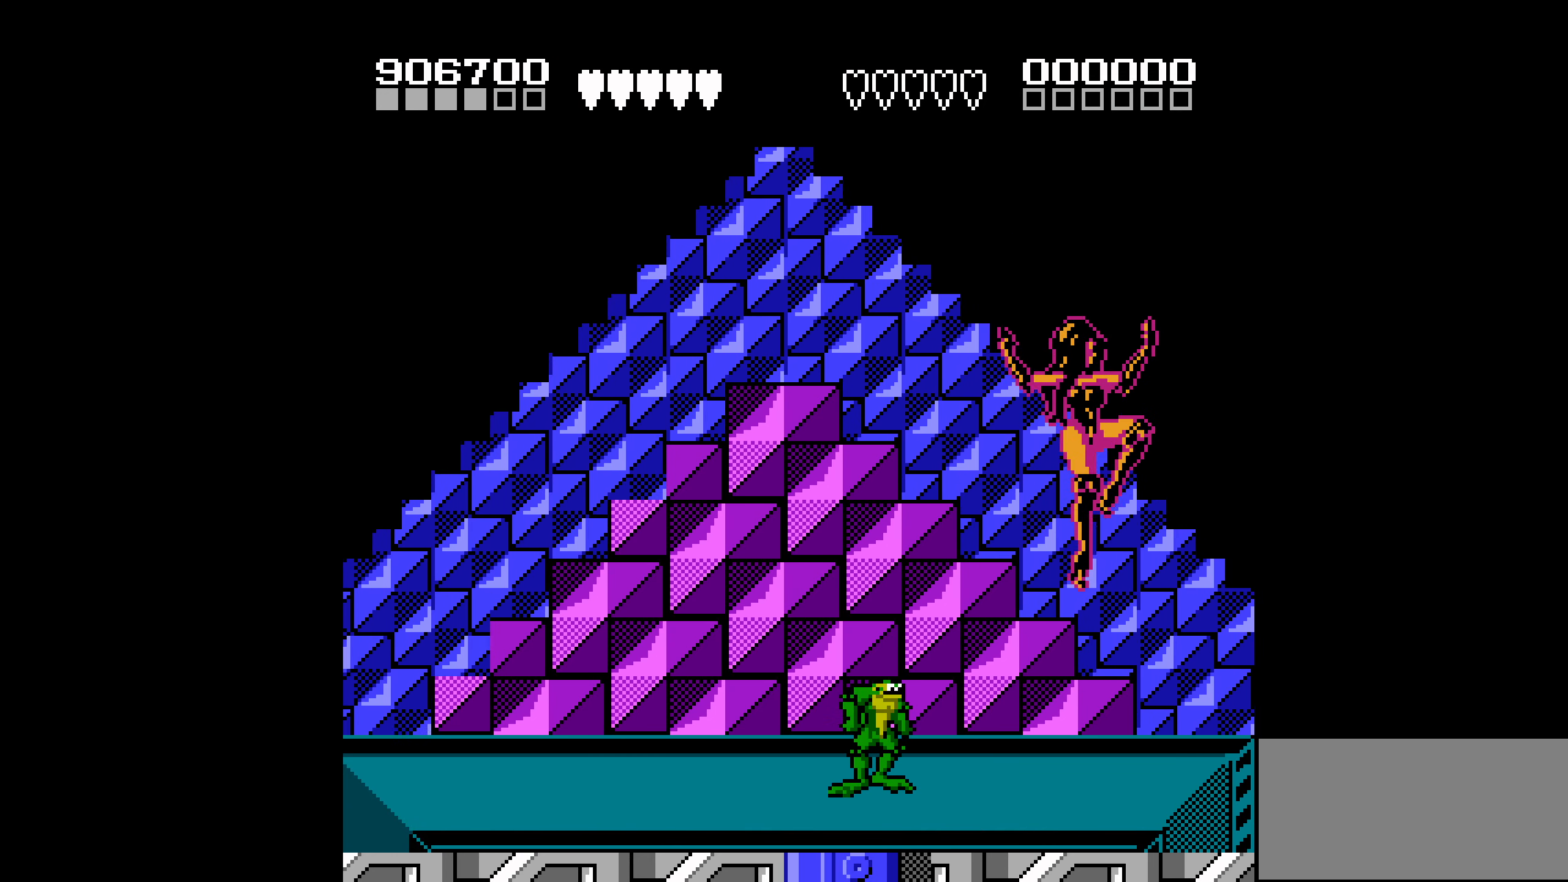
{"buttons": ["B", "DPAD_RIGHT"], "events": [[16, "DPAD_RIGHT", "down"], [83, "DPAD_RIGHT", "up"], [116, "DPAD_RIGHT", "down"], [366, "B", "down"]]}
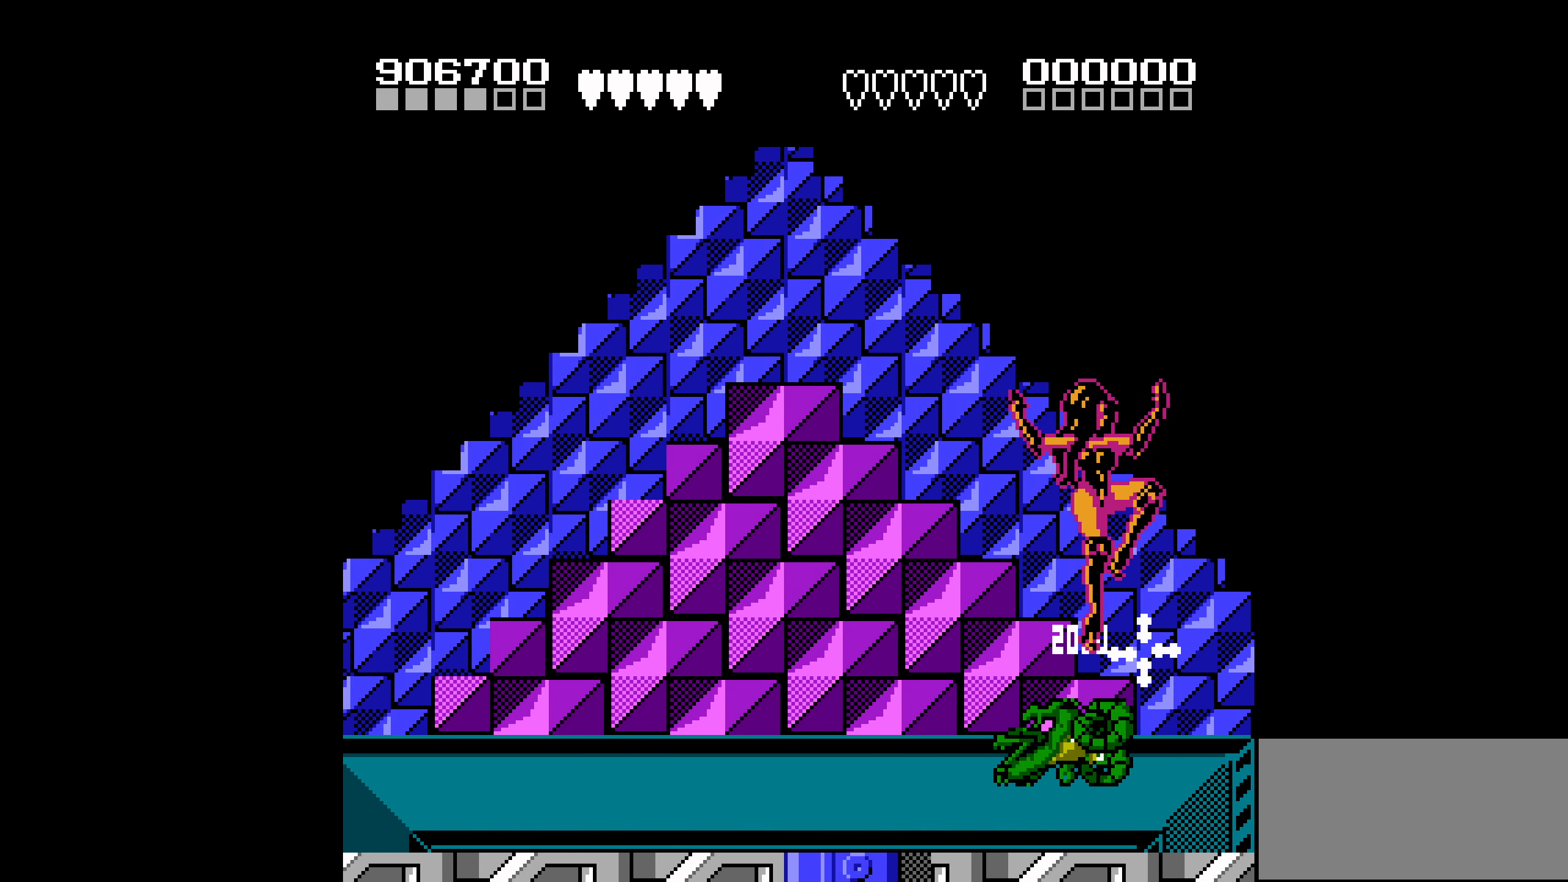
{"buttons": ["DPAD_LEFT"], "events": [[117, "DPAD_RIGHT", "up"], [217, "B", "up"], [250, "DPAD_LEFT", "down"]]}
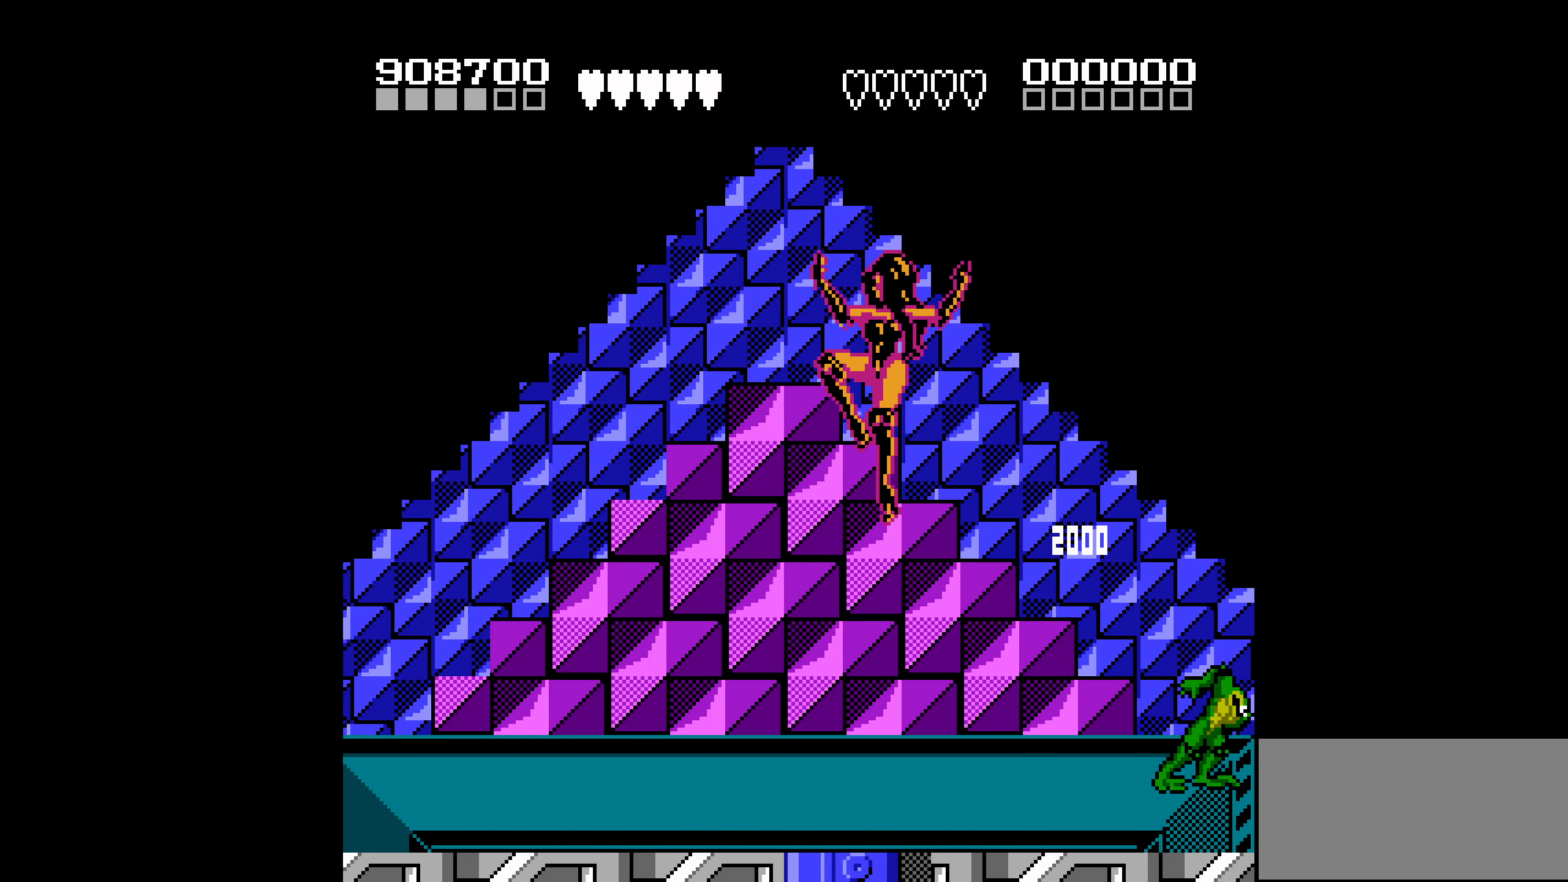
{"buttons": [], "events": [[433, "DPAD_LEFT", "up"]]}
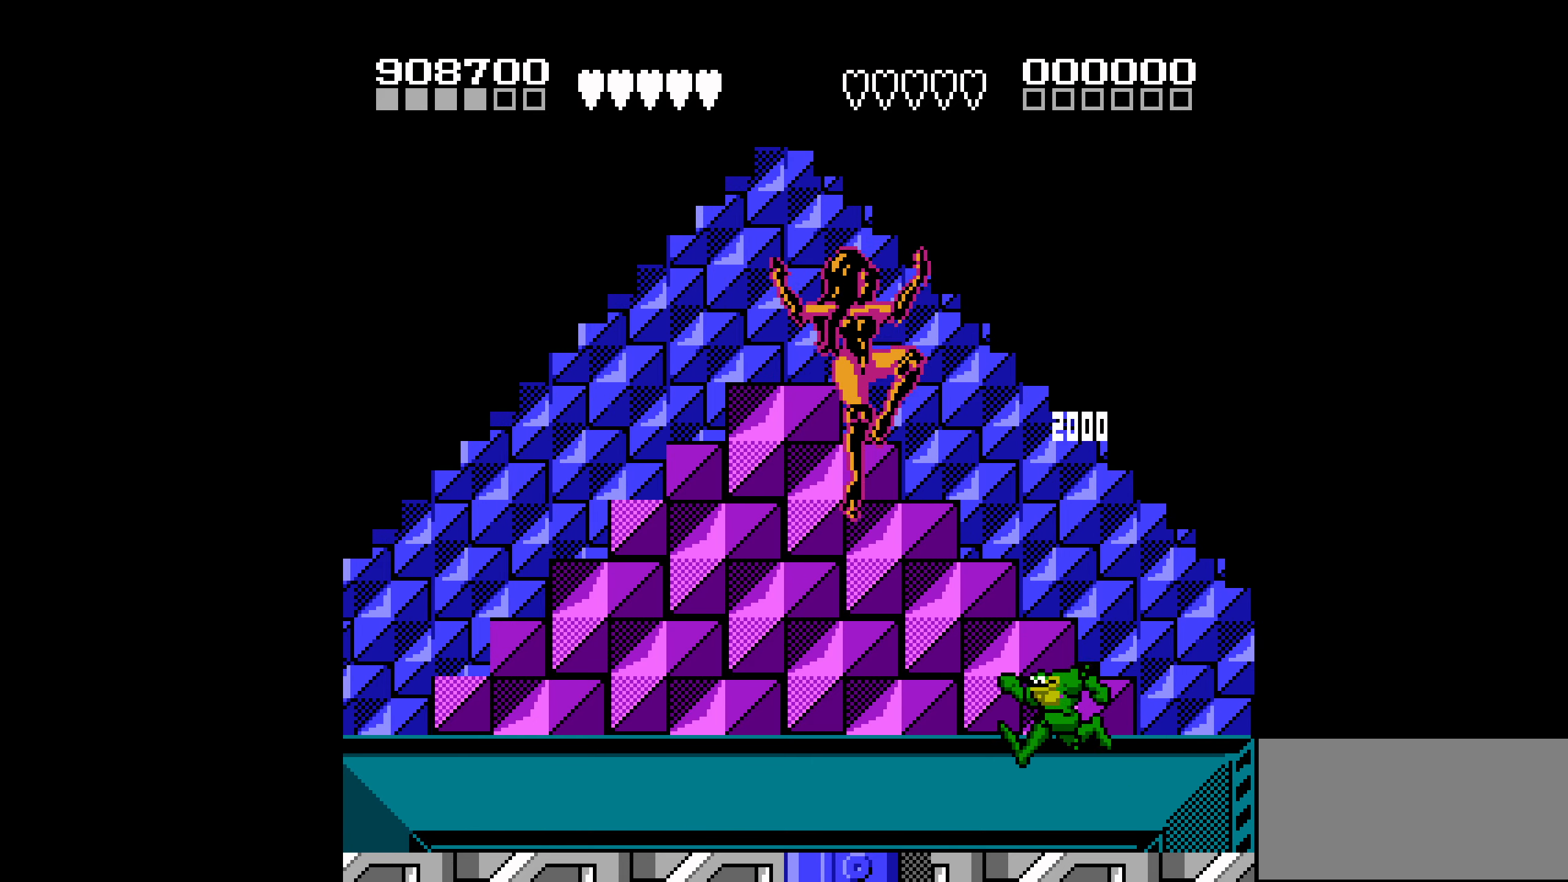
{"buttons": [], "events": []}
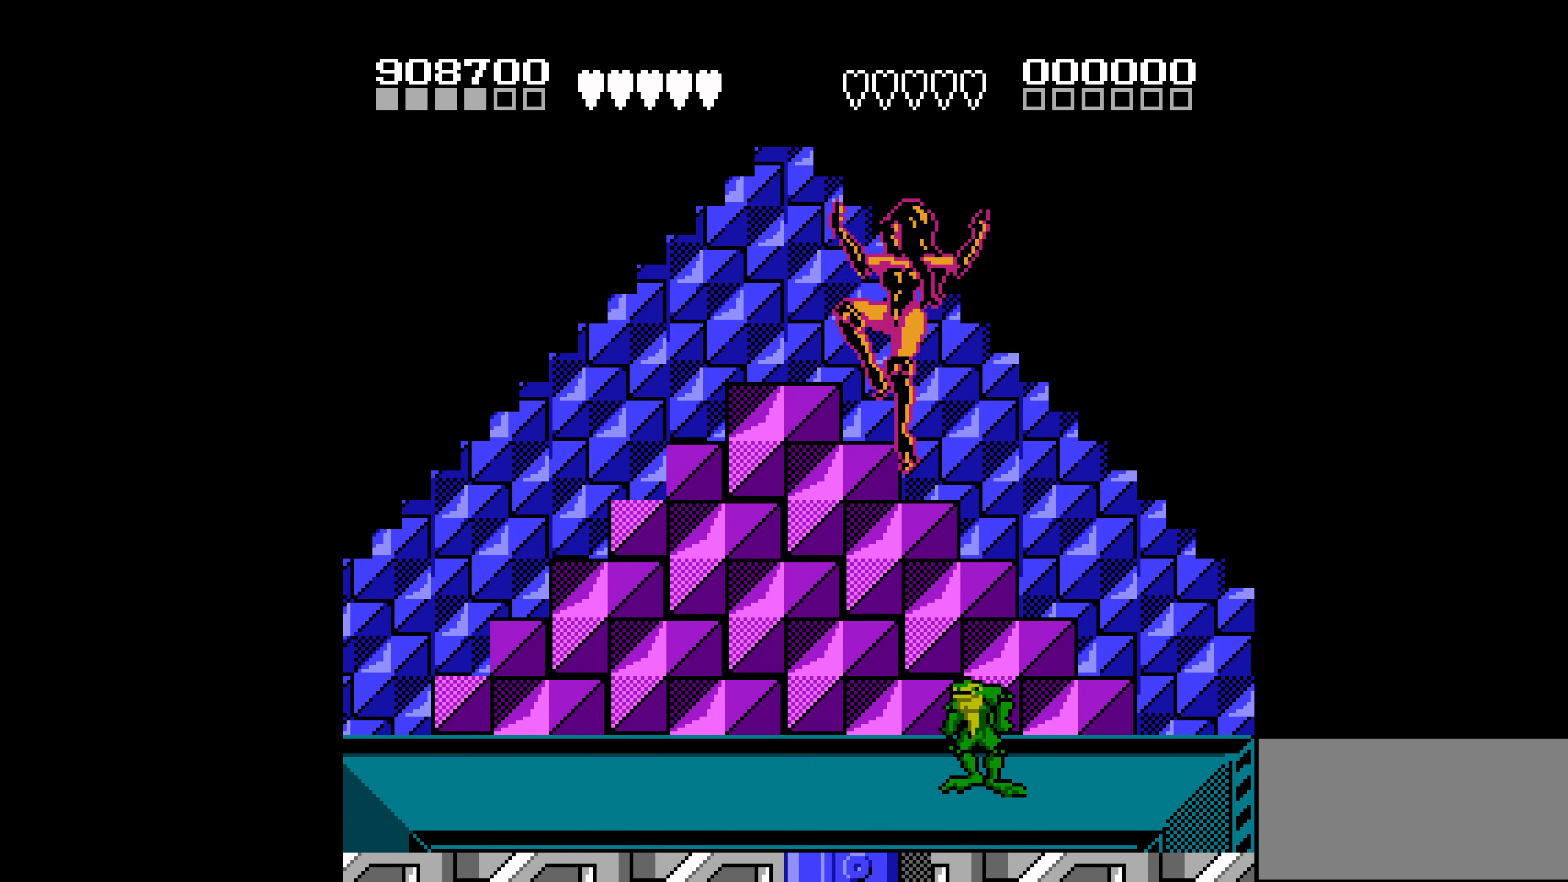
{"buttons": [], "events": [[67, "DPAD_RIGHT", "down"], [317, "DPAD_RIGHT", "up"]]}
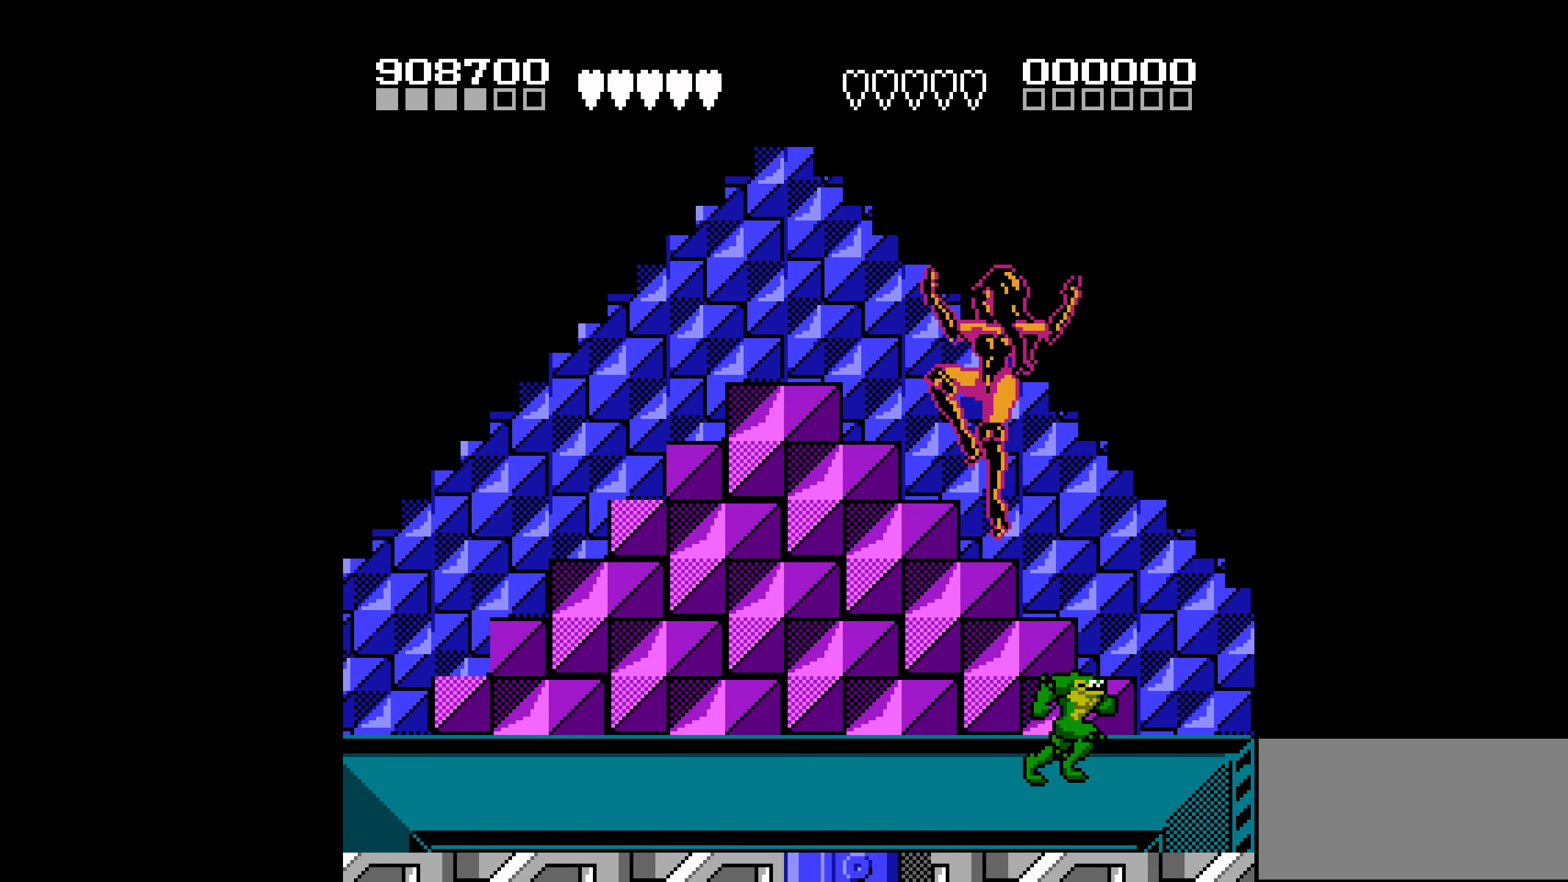
{"buttons": ["DPAD_LEFT"], "events": [[133, "DPAD_LEFT", "down"], [183, "DPAD_LEFT", "up"], [233, "DPAD_LEFT", "down"], [283, "B", "down"], [350, "B", "up"], [400, "B", "down"], [500, "B", "up"]]}
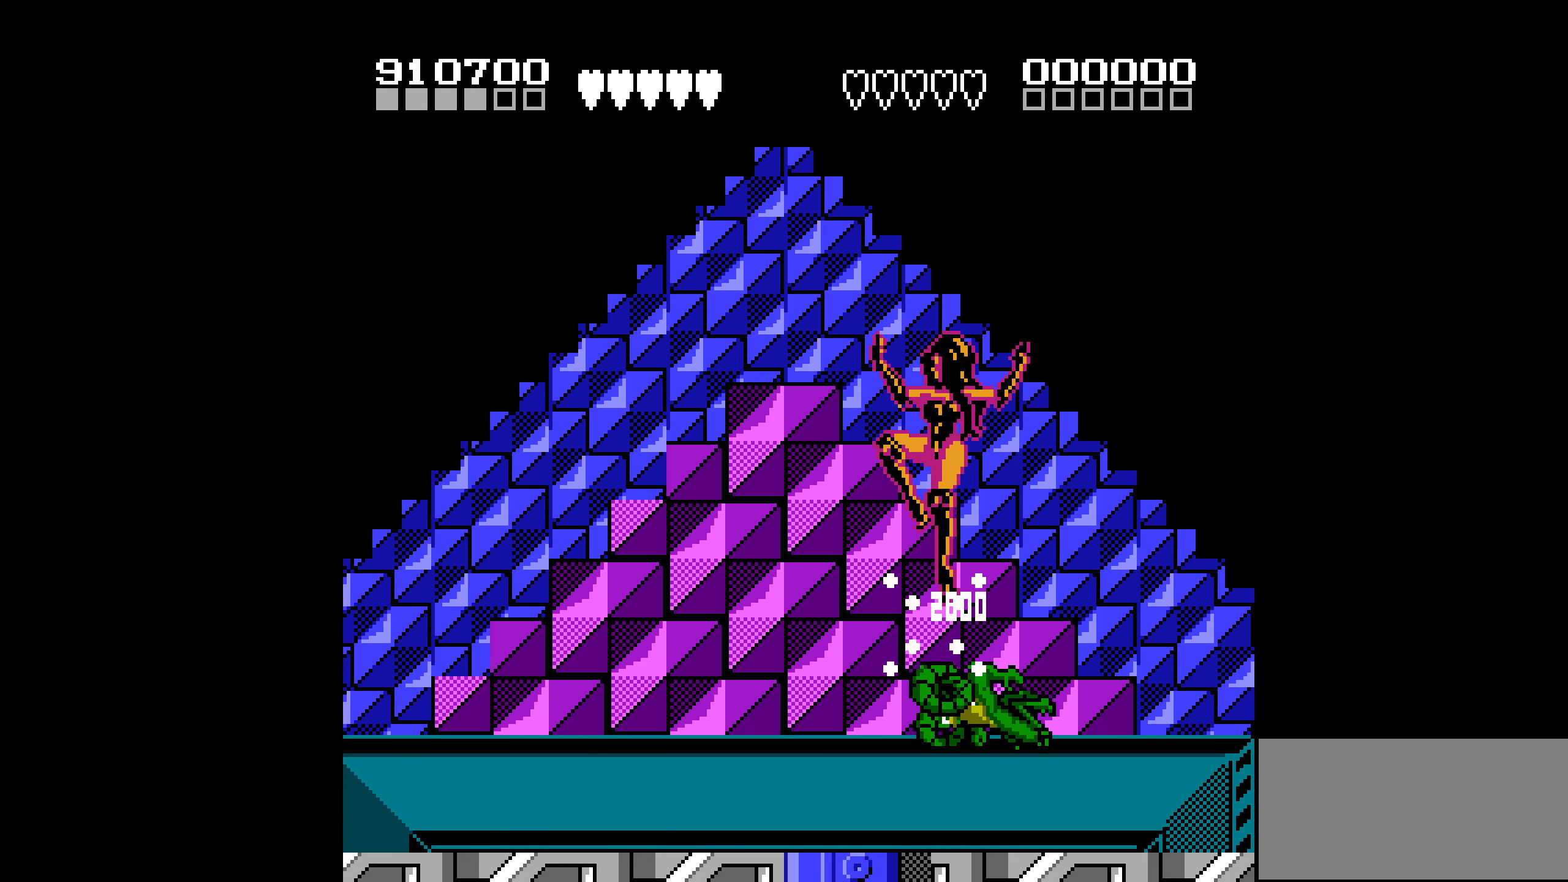
{"buttons": ["DPAD_RIGHT"], "events": [[267, "DPAD_LEFT", "up"], [483, "DPAD_RIGHT", "down"]]}
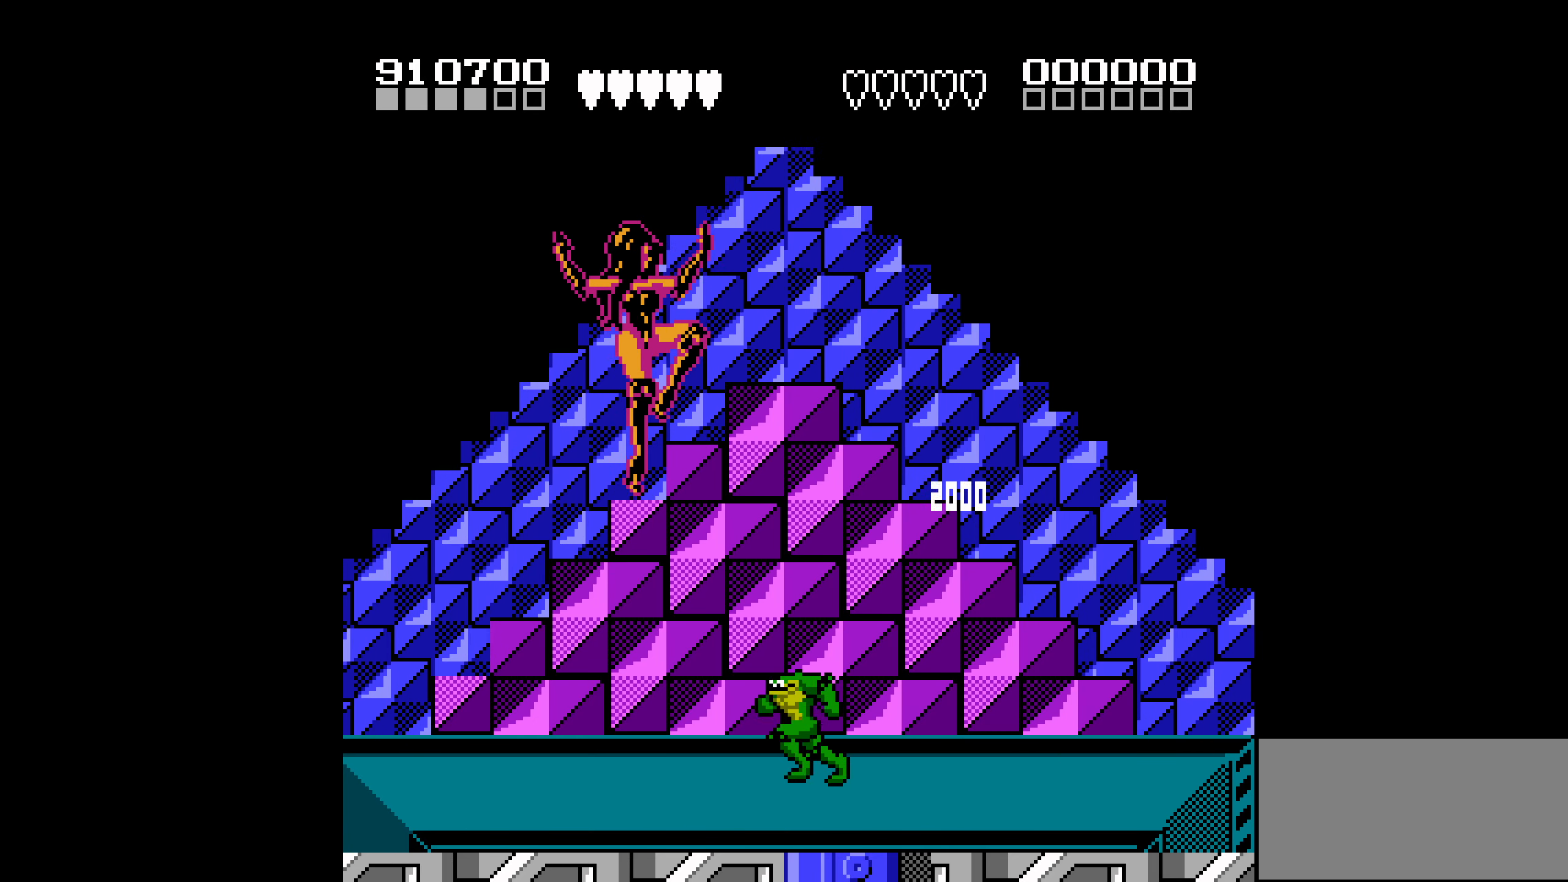
{"buttons": [], "events": [[133, "DPAD_RIGHT", "up"]]}
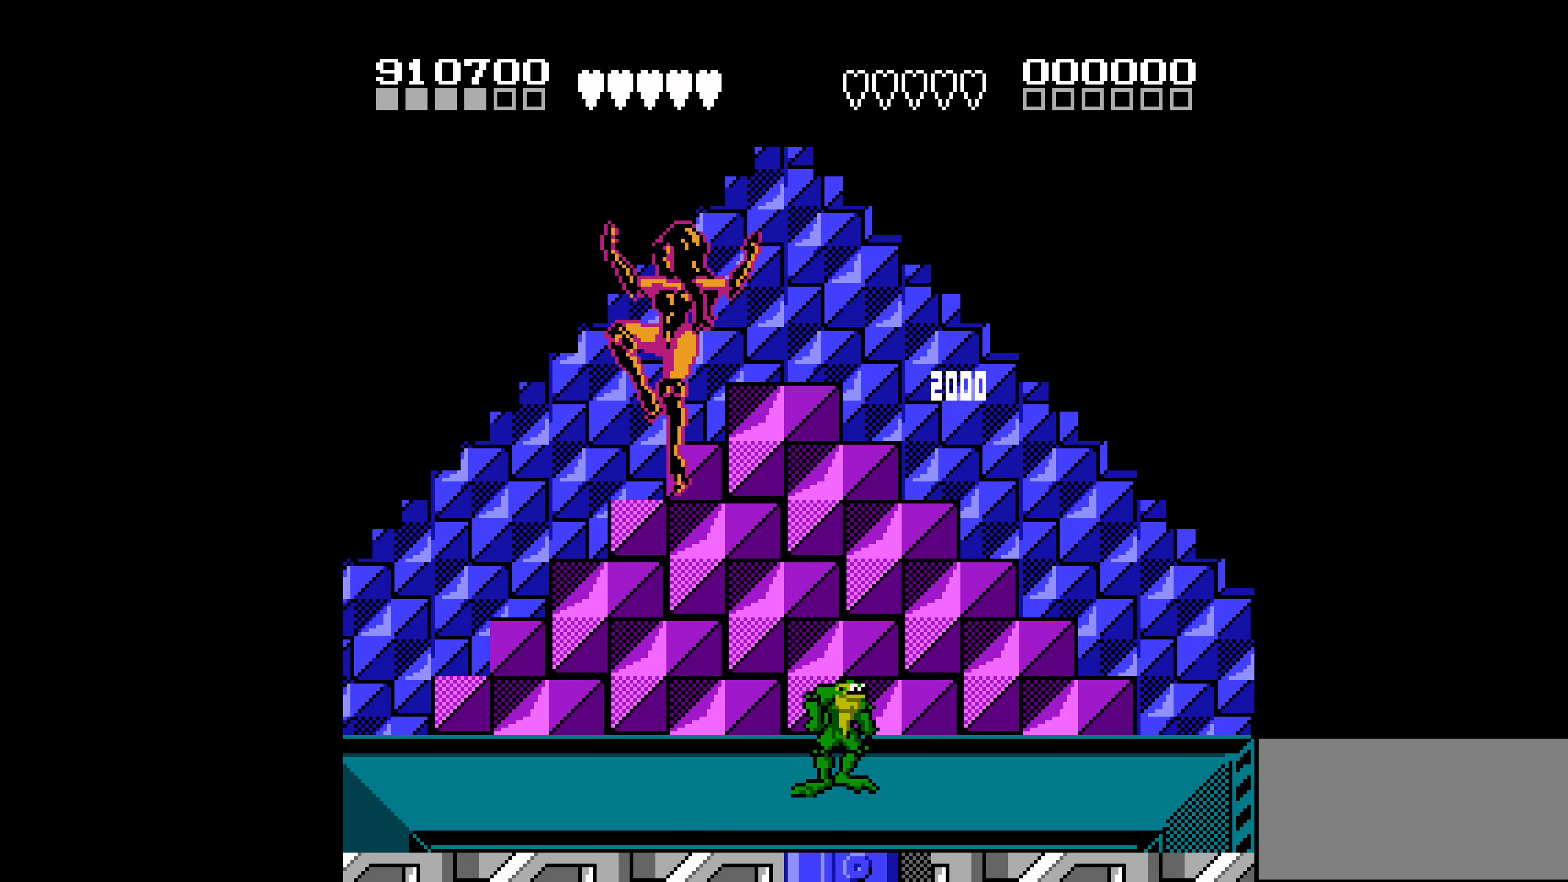
{"buttons": [], "events": [[200, "DPAD_RIGHT", "down"], [317, "DPAD_RIGHT", "up"]]}
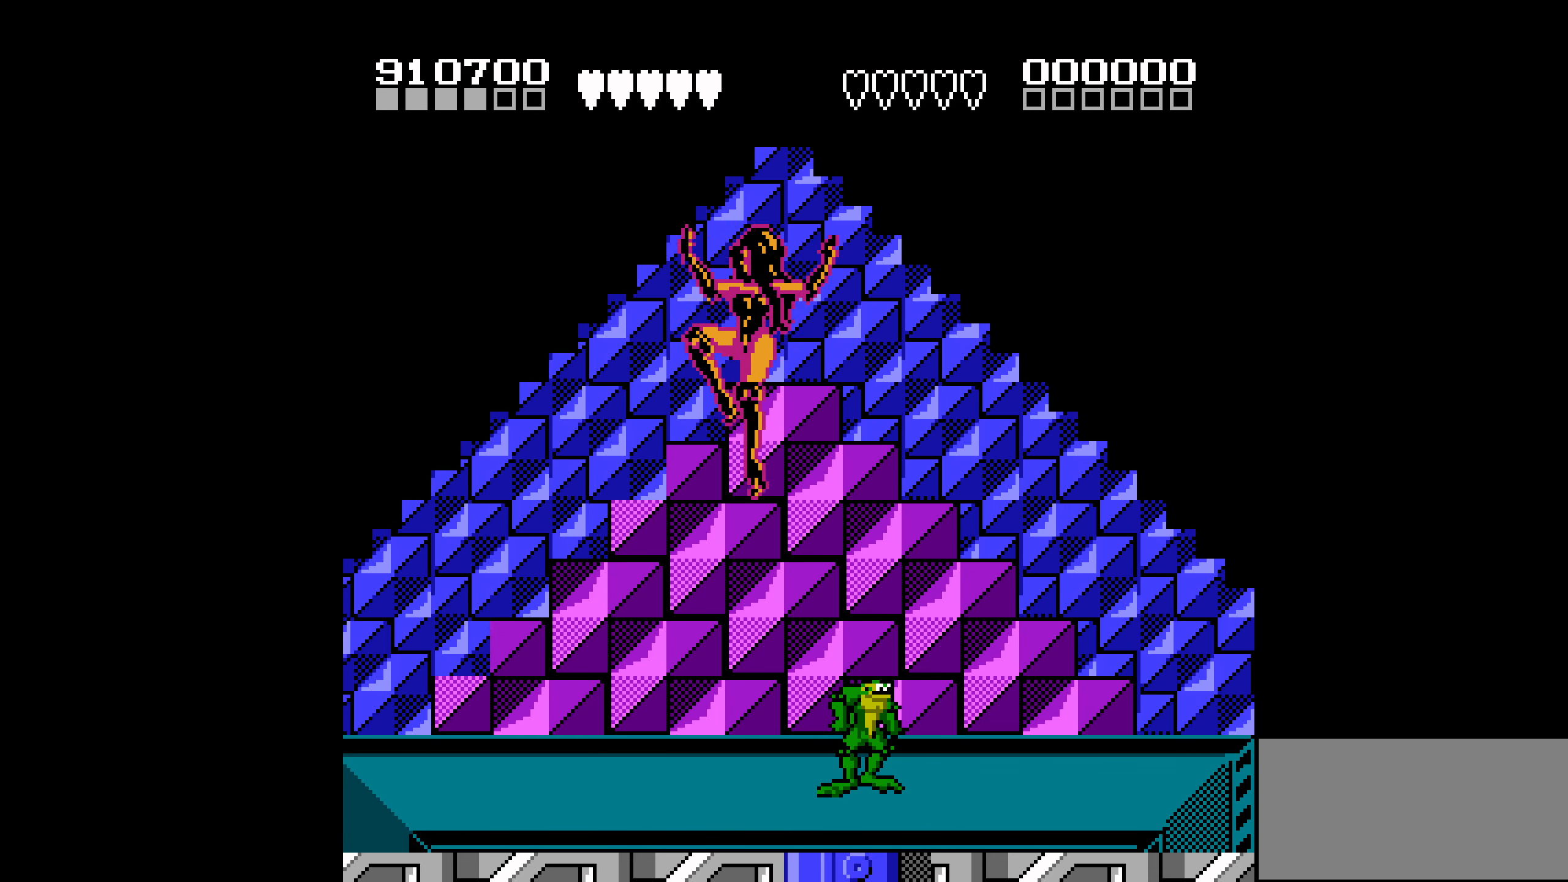
{"buttons": ["DPAD_RIGHT"], "events": [[300, "DPAD_RIGHT", "down"]]}
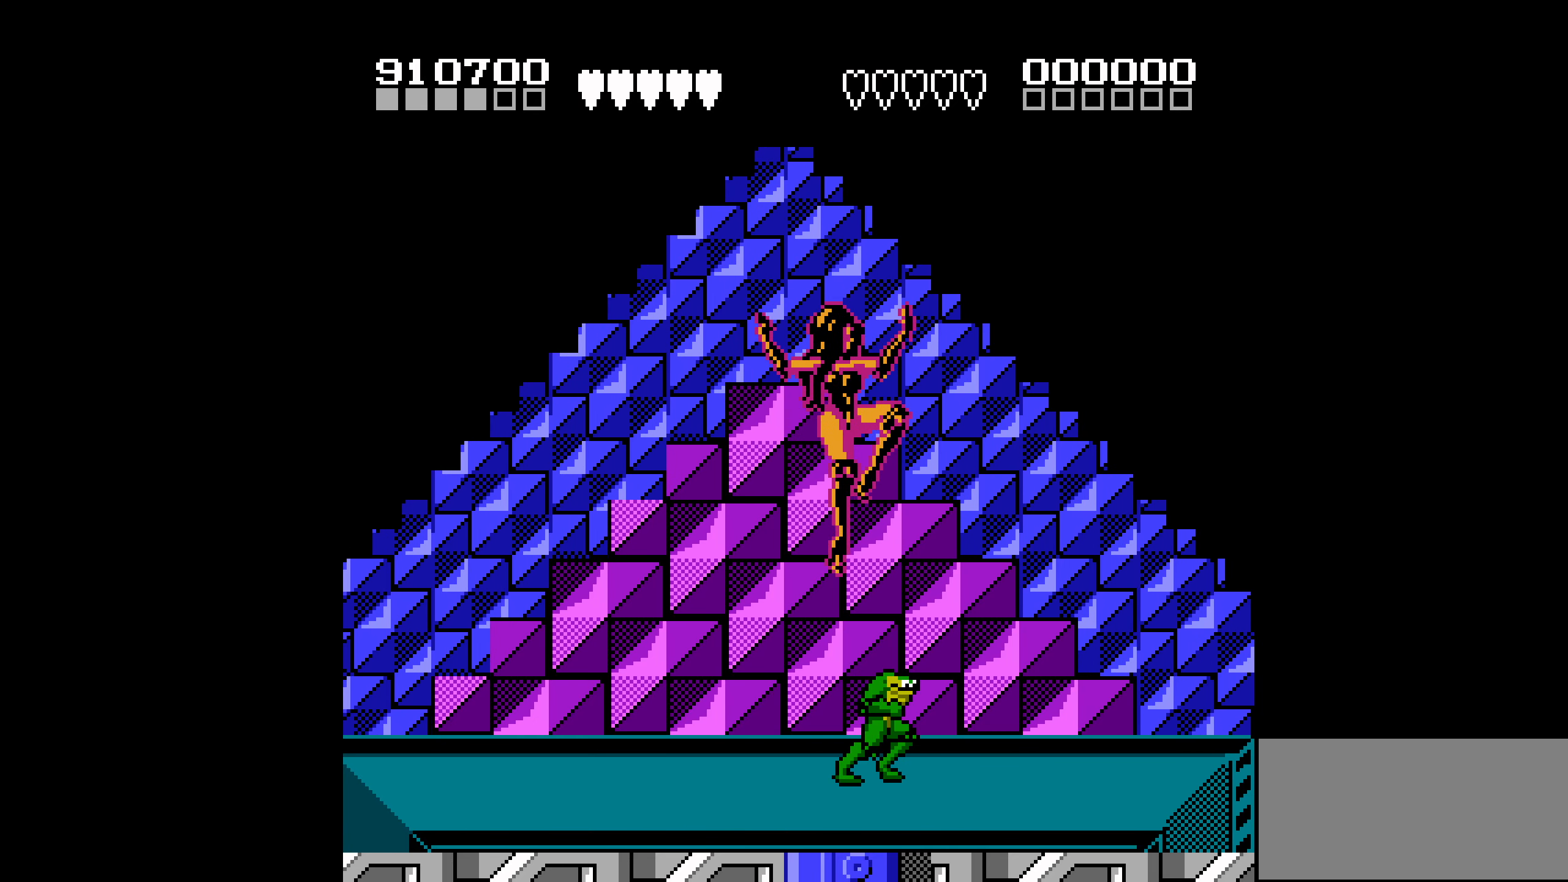
{"buttons": ["B"], "events": [[50, "DPAD_RIGHT", "up"], [150, "DPAD_LEFT", "down"], [200, "DPAD_LEFT", "up"], [233, "DPAD_LEFT", "down"], [267, "B", "down"], [333, "B", "up"], [383, "B", "down"], [500, "DPAD_LEFT", "up"]]}
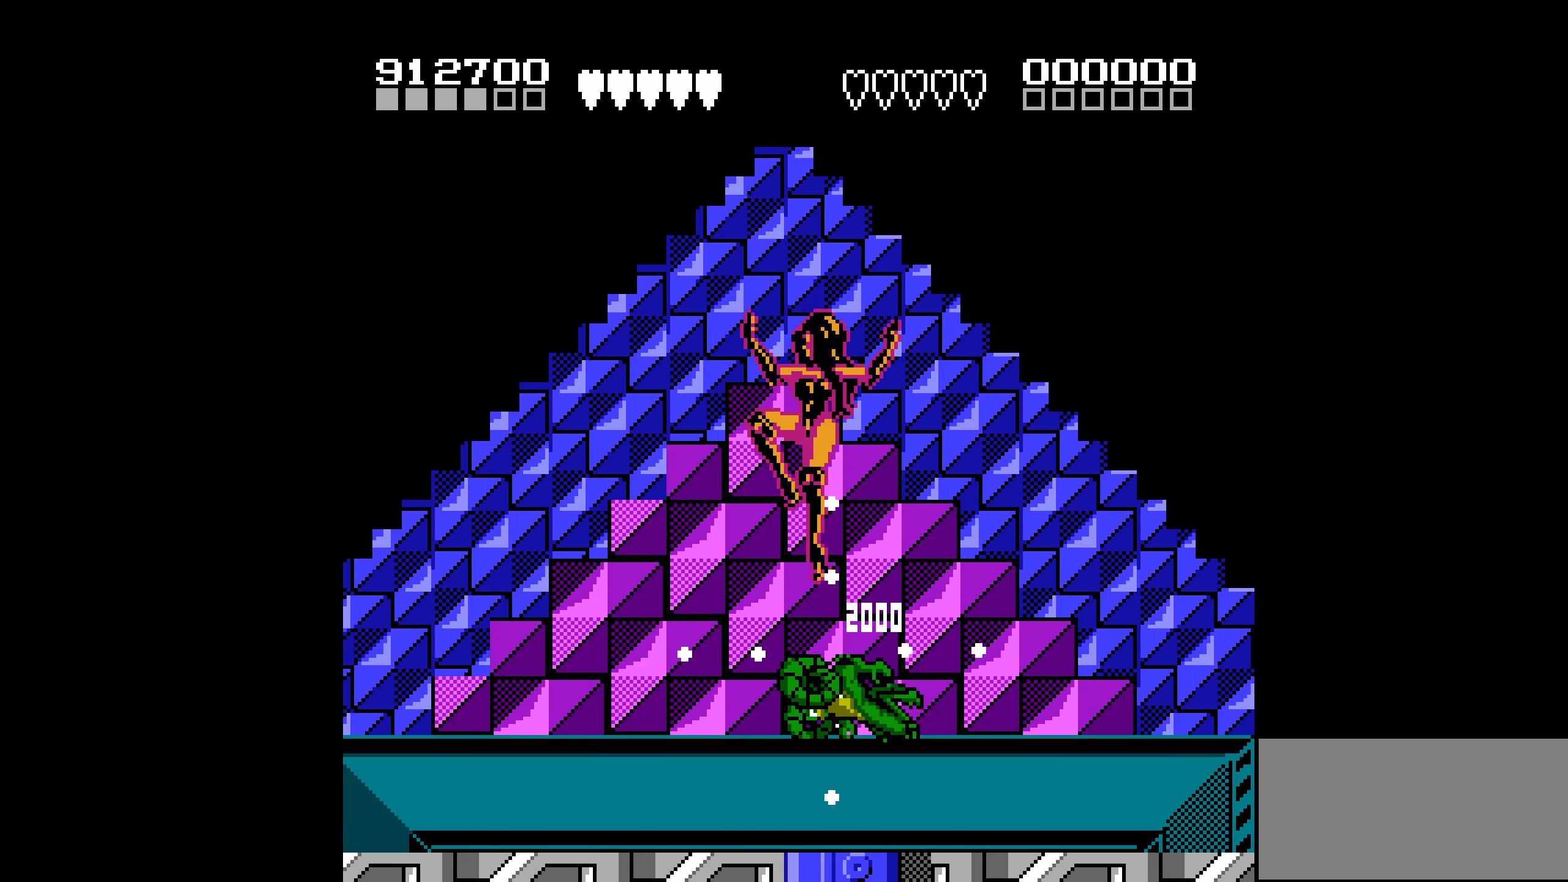
{"buttons": ["DPAD_RIGHT"], "events": [[33, "B", "up"], [334, "DPAD_RIGHT", "down"]]}
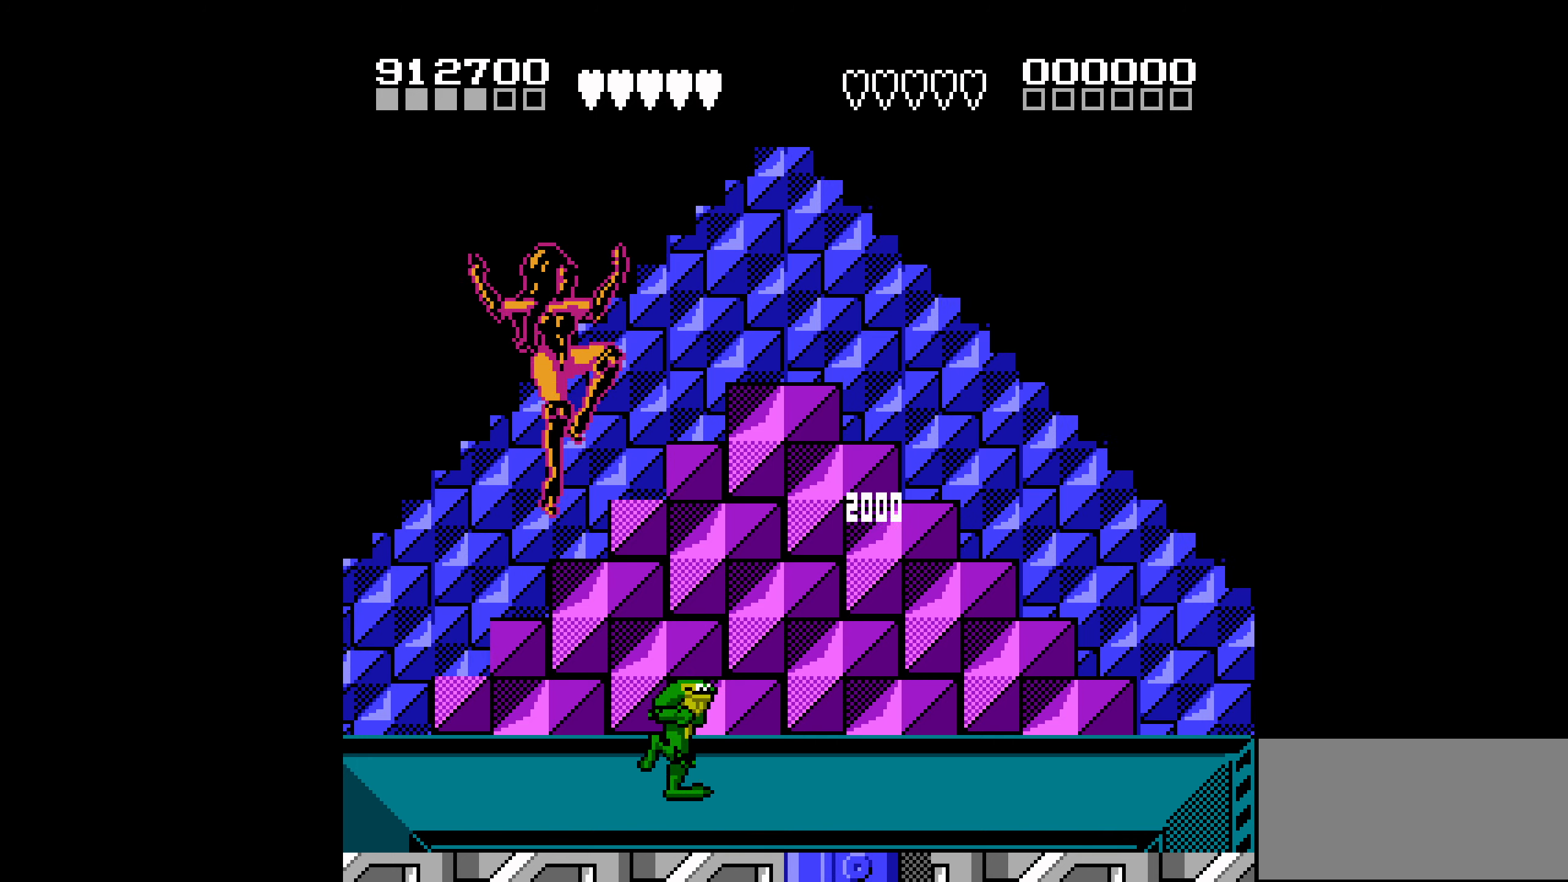
{"buttons": [], "events": [[67, "DPAD_RIGHT", "up"], [317, "DPAD_RIGHT", "down"], [484, "DPAD_RIGHT", "up"]]}
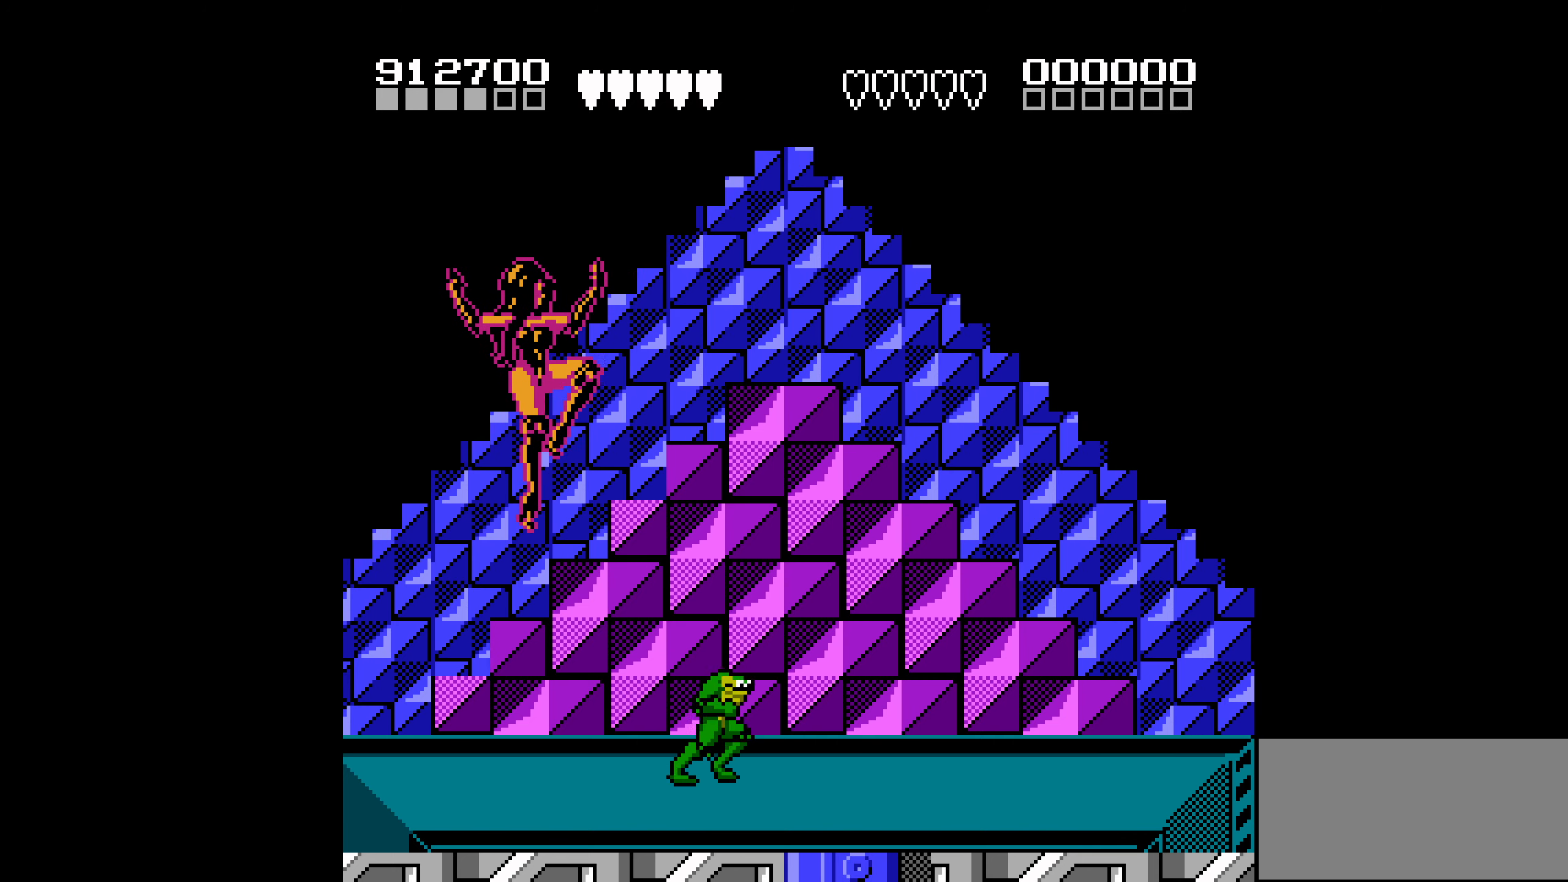
{"buttons": [], "events": [[117, "DPAD_LEFT", "down"], [200, "DPAD_LEFT", "up"]]}
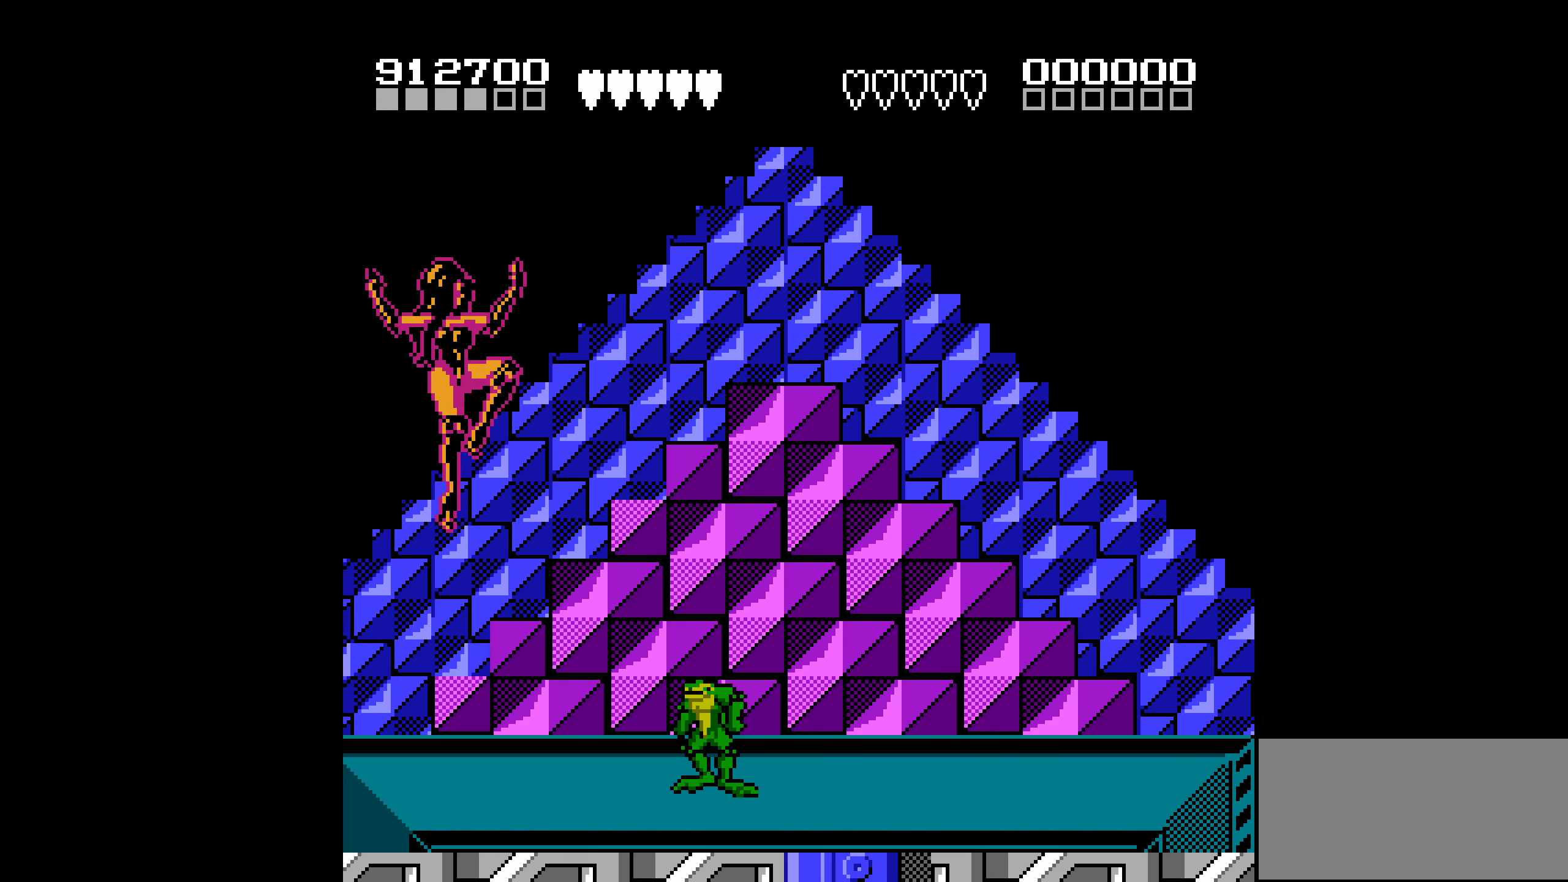
{"buttons": [], "events": []}
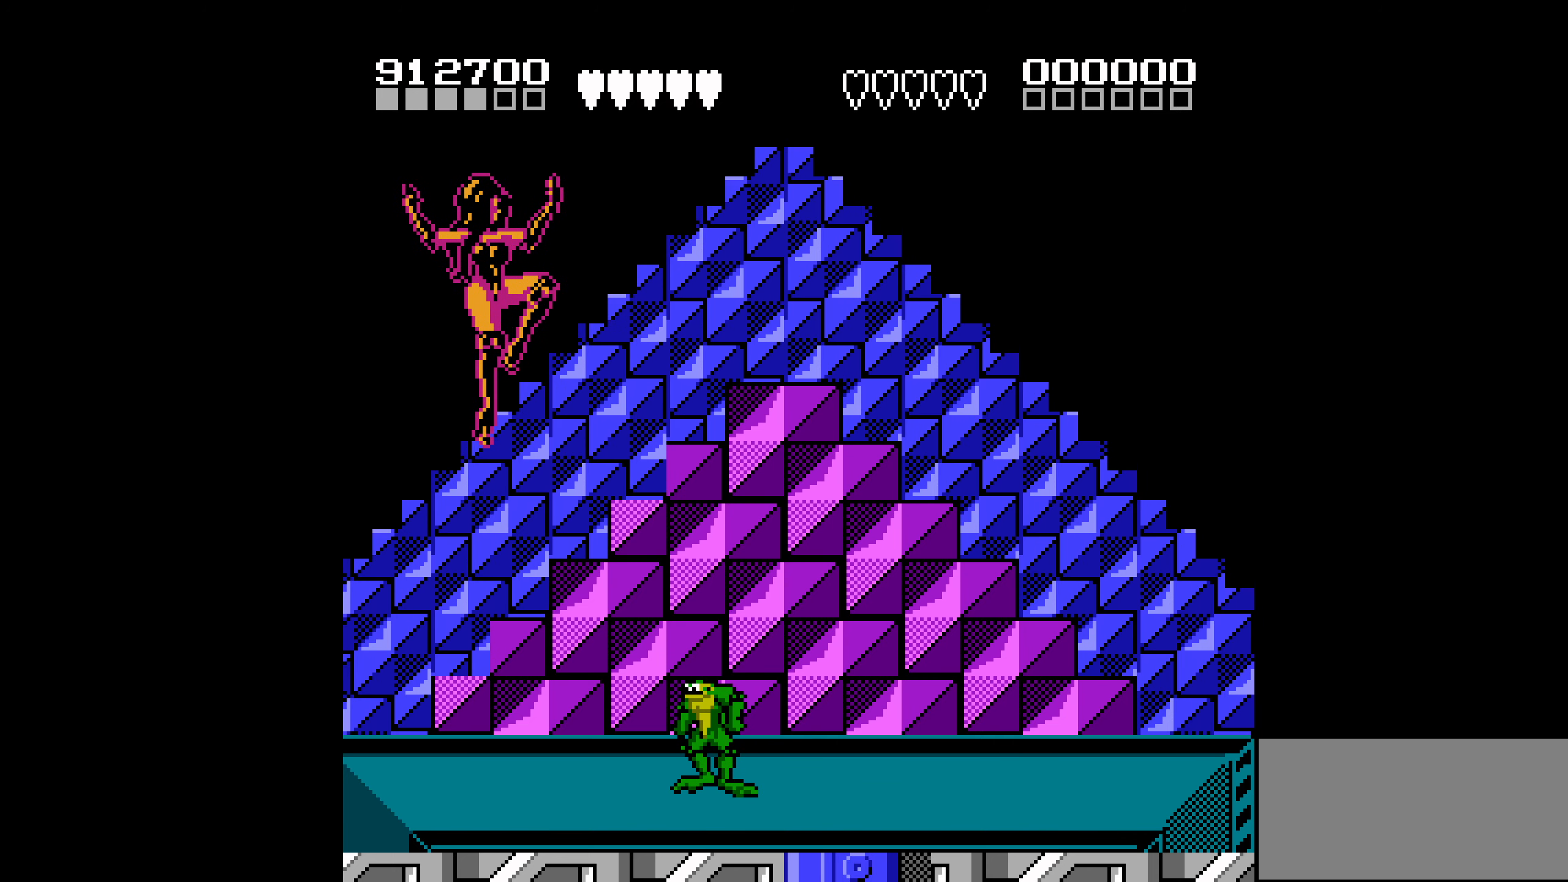
{"buttons": [], "events": []}
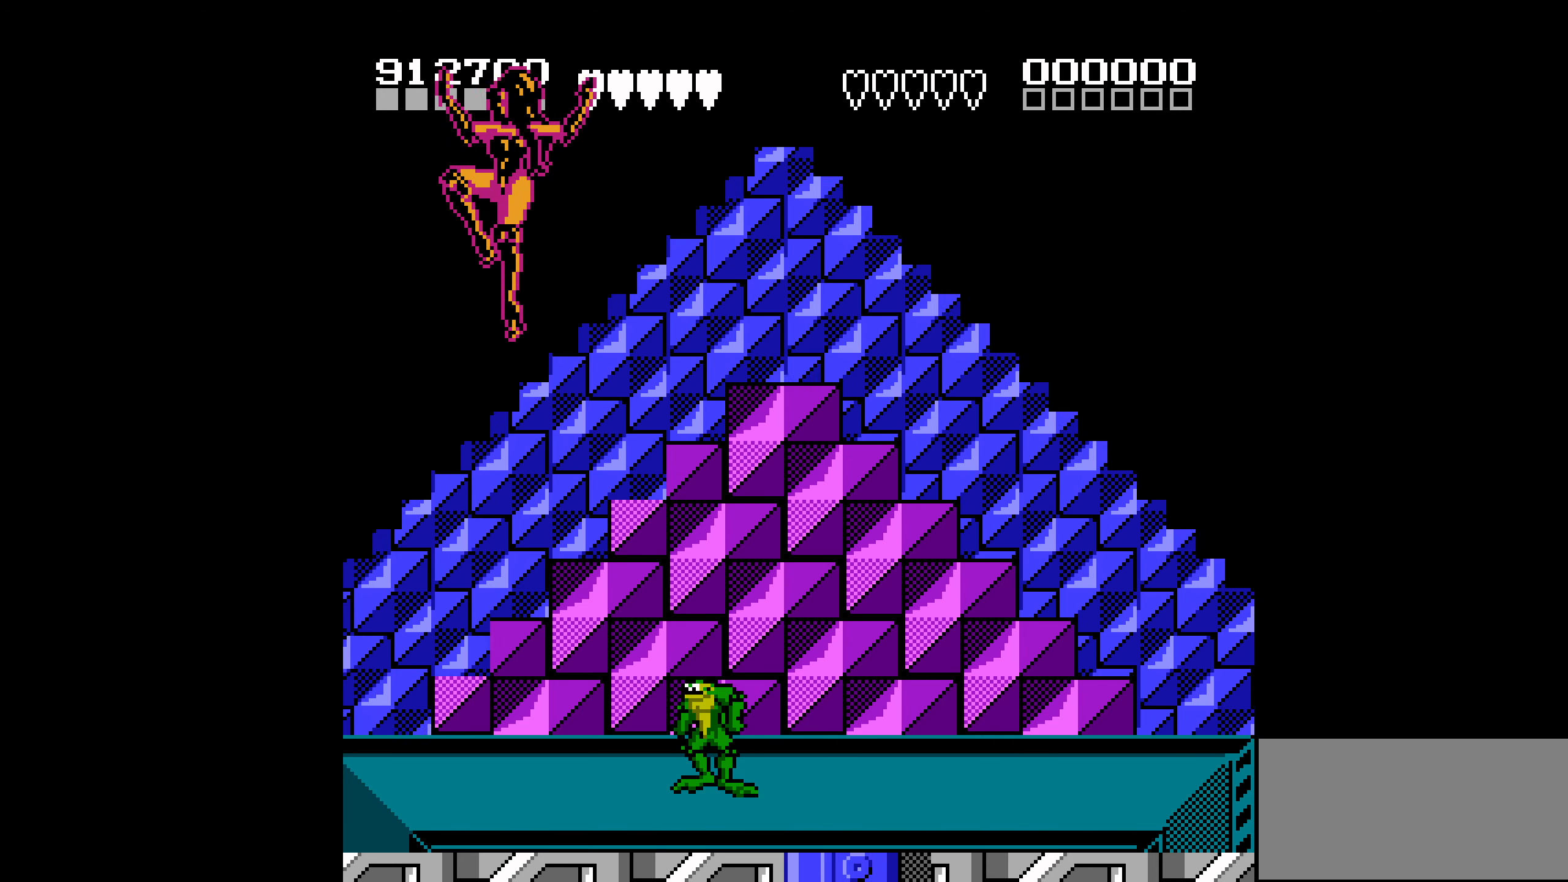
{"buttons": [], "events": [[300, "DPAD_RIGHT", "down"], [500, "DPAD_RIGHT", "up"]]}
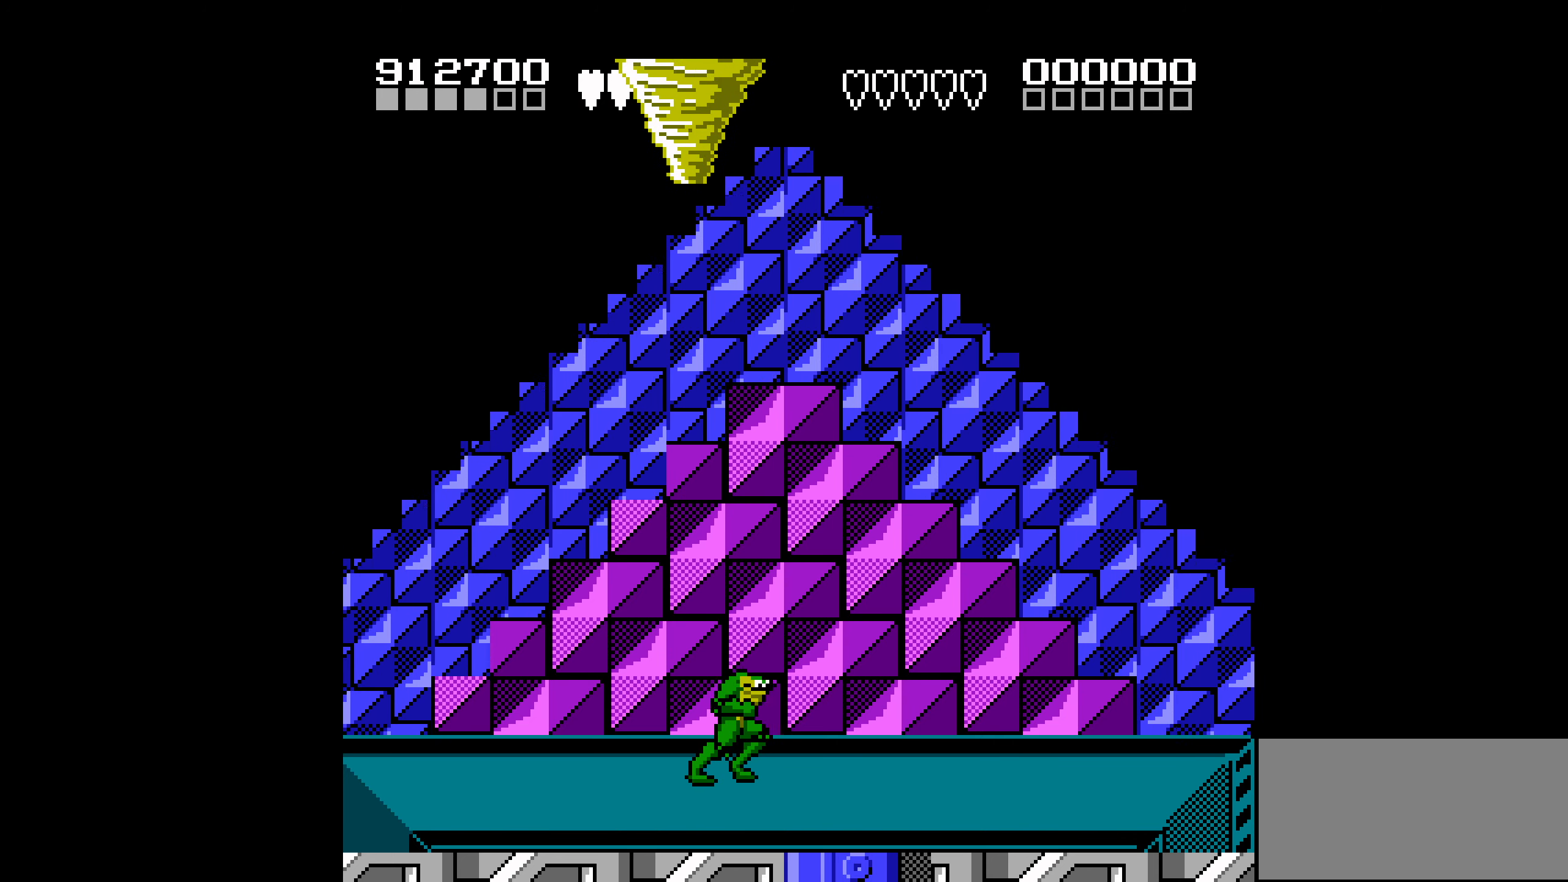
{"buttons": [], "events": [[234, "DPAD_RIGHT", "down"], [317, "DPAD_RIGHT", "up"]]}
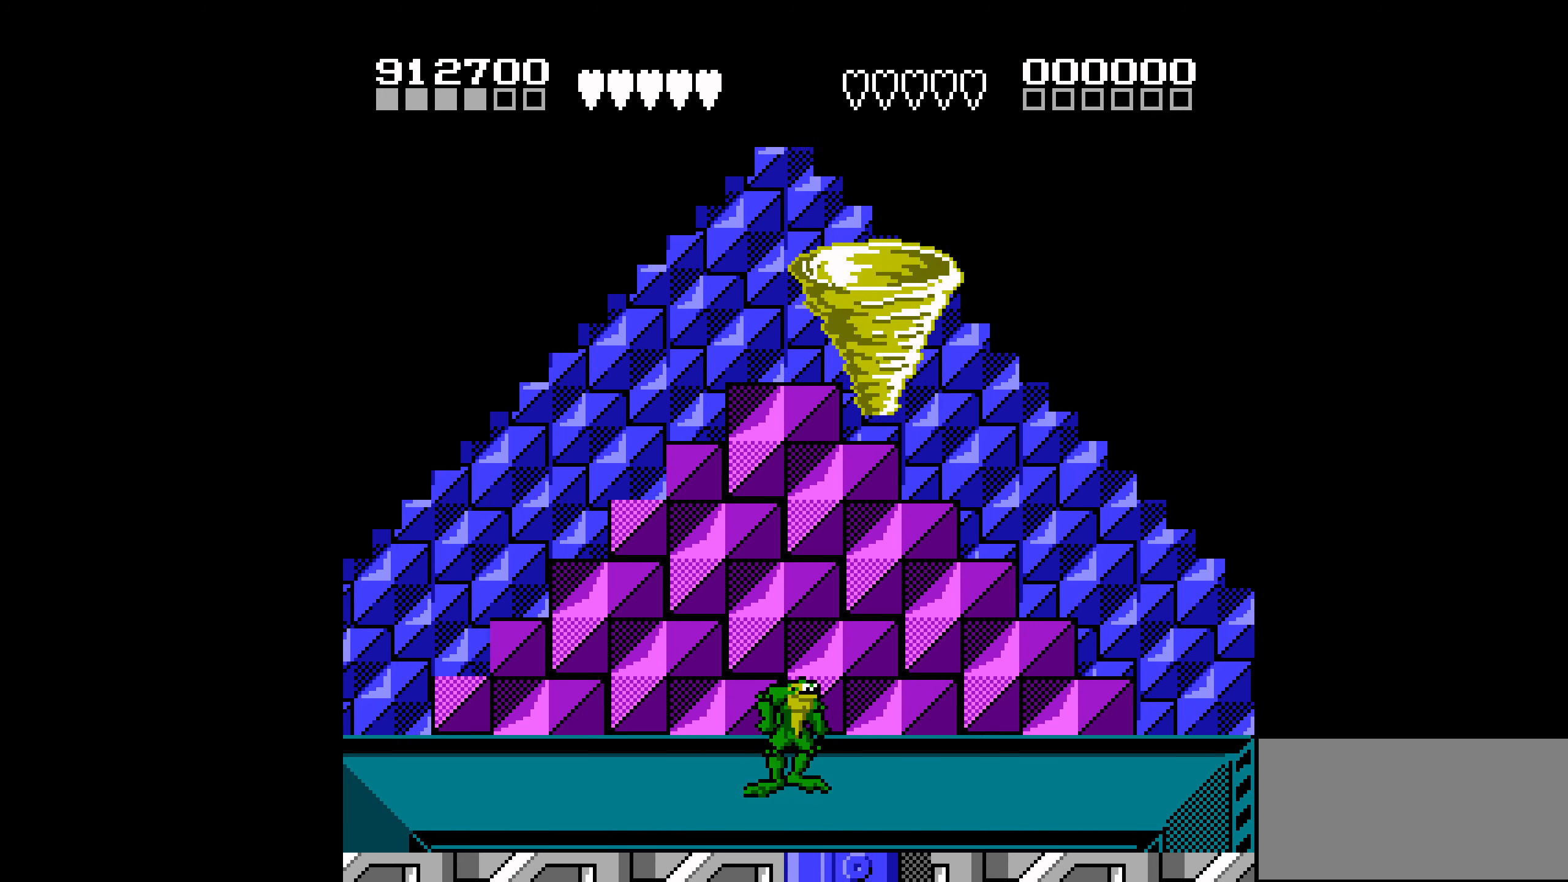
{"buttons": [], "events": [[267, "DPAD_RIGHT", "down"], [367, "DPAD_RIGHT", "up"]]}
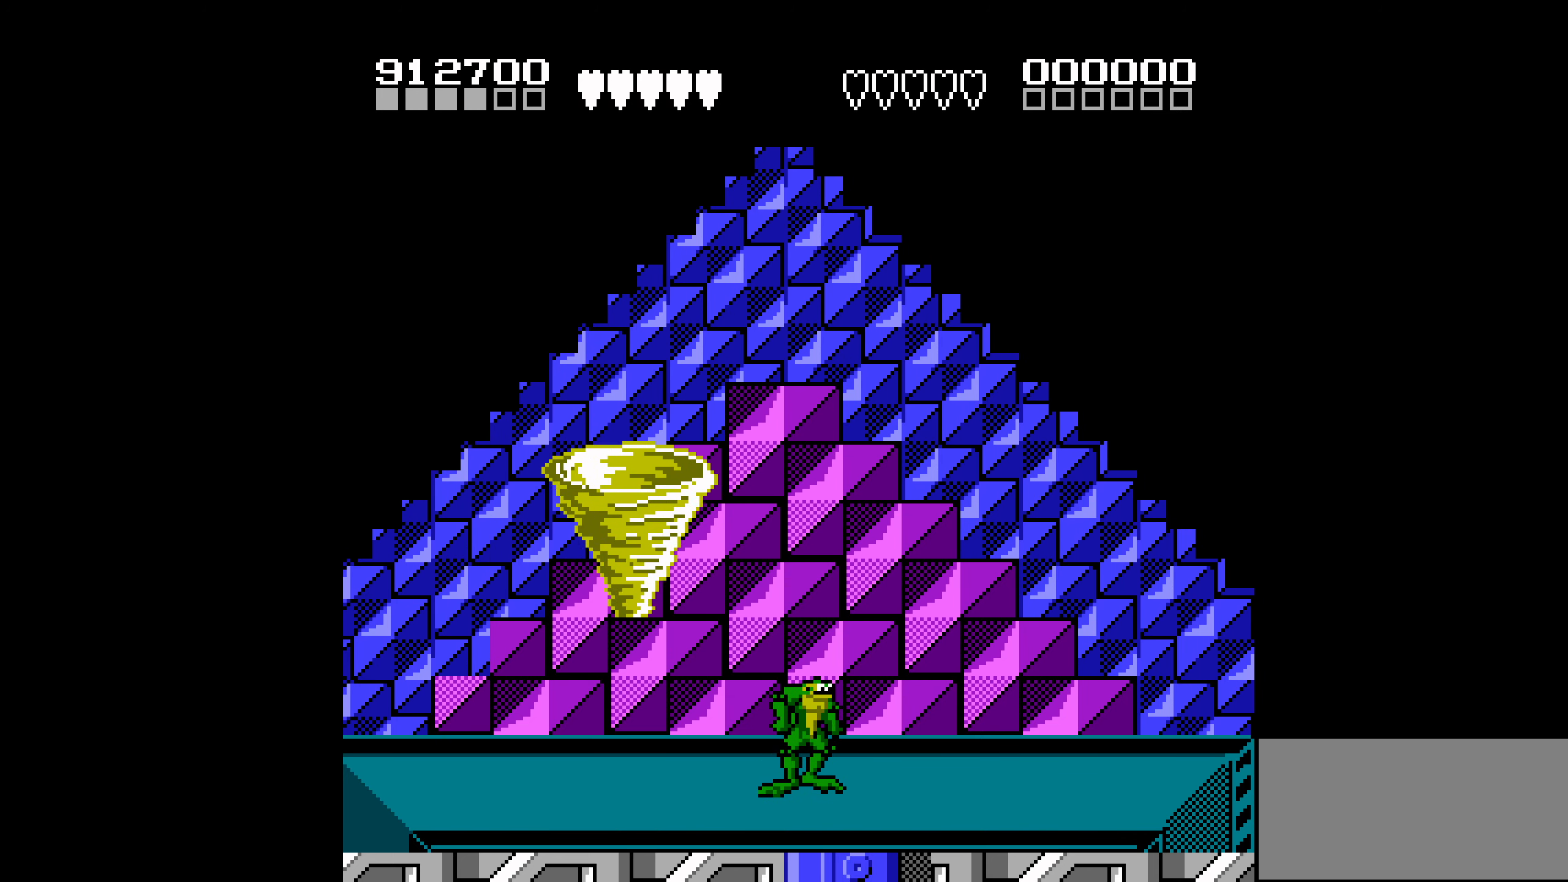
{"buttons": [], "events": []}
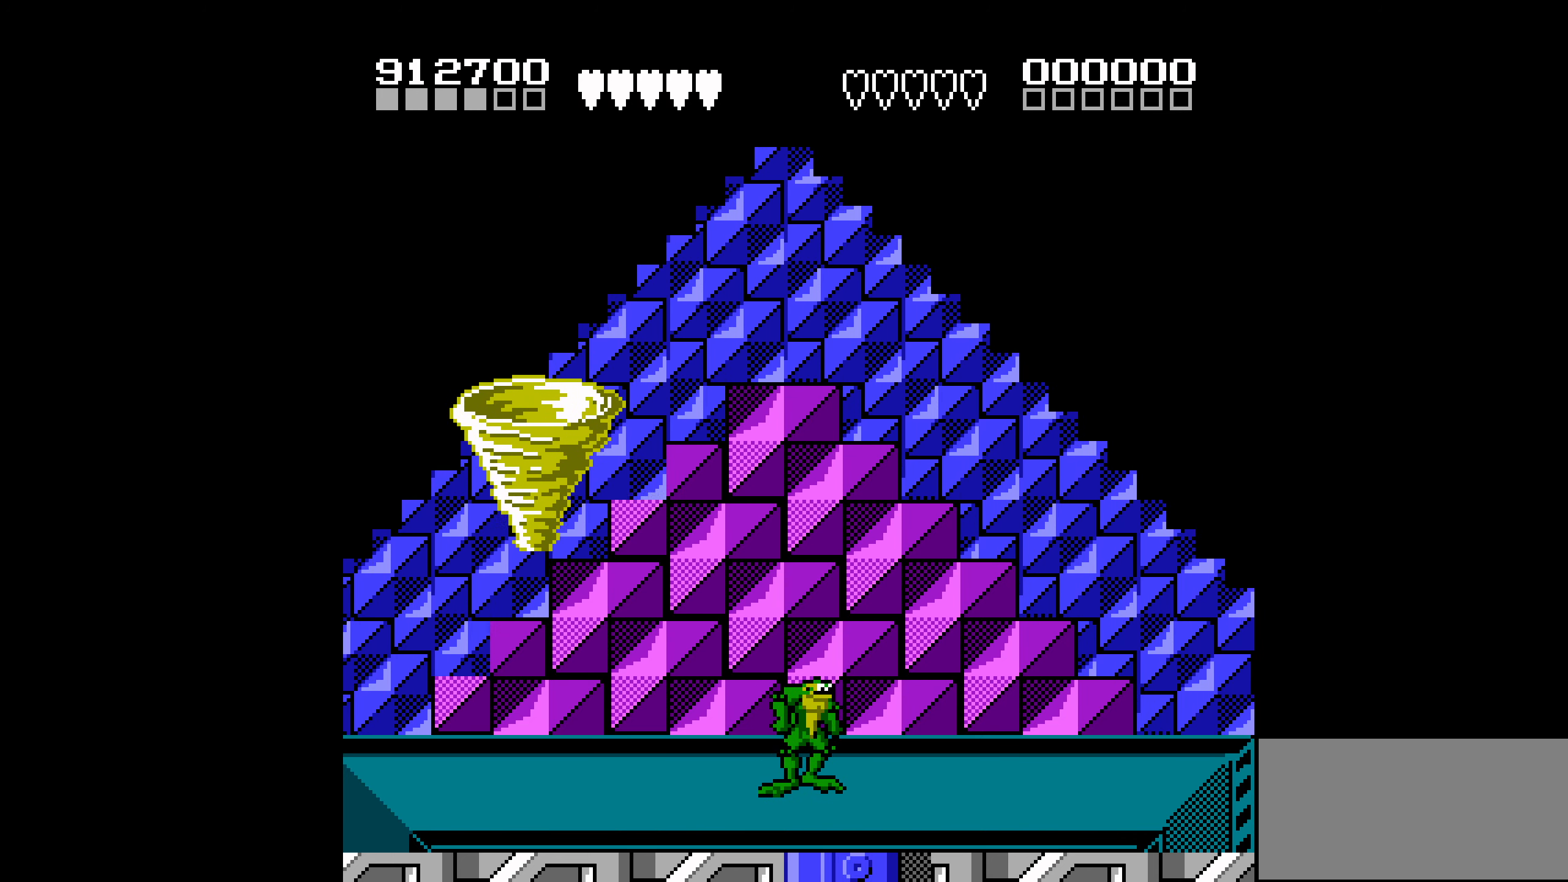
{"buttons": ["B", "DPAD_LEFT"], "events": [[150, "DPAD_LEFT", "down"], [200, "DPAD_LEFT", "up"], [250, "DPAD_LEFT", "down"], [367, "B", "down"], [450, "B", "up"], [484, "B", "down"]]}